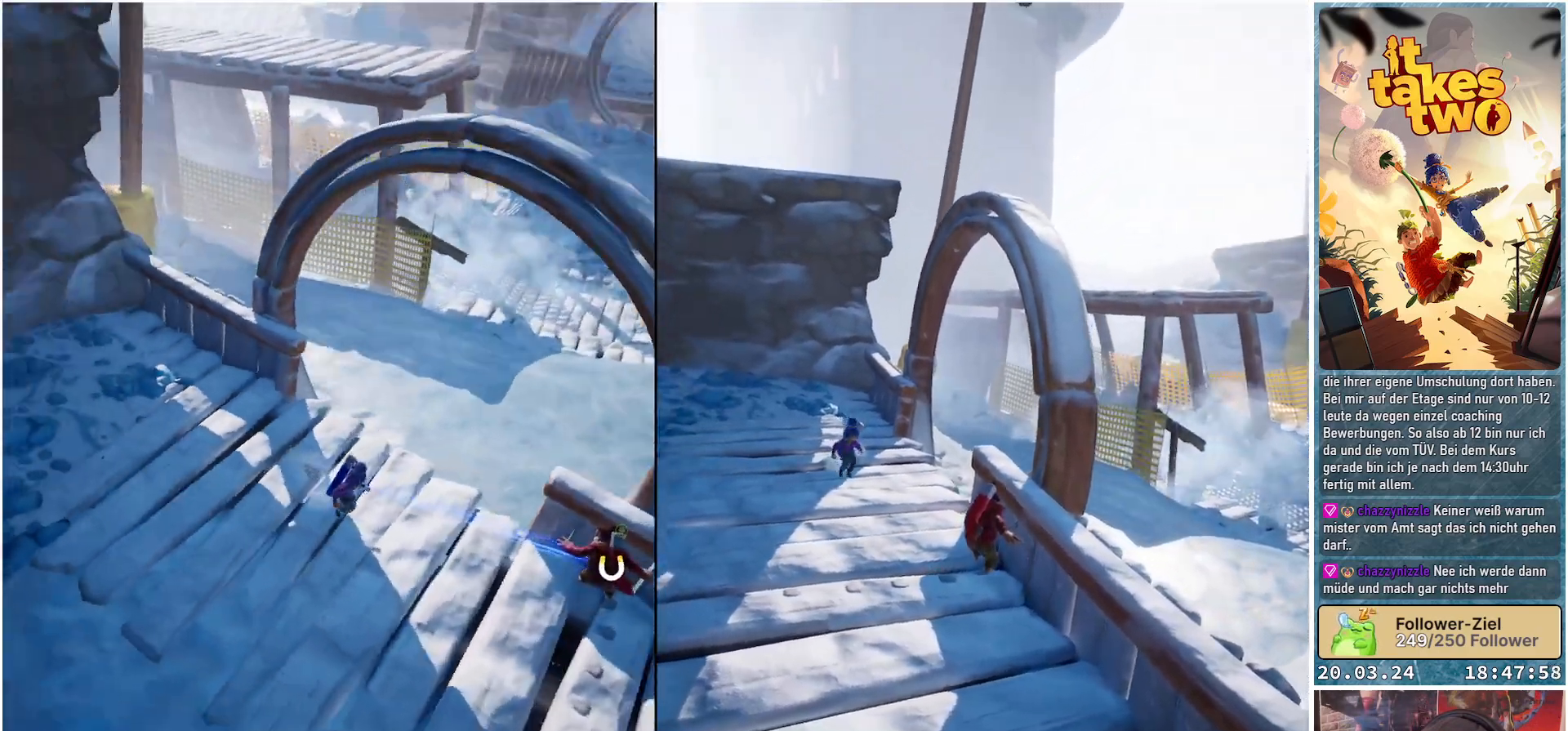
Gameplay with a controller (Xbox layout); each line is a JSON object with the inputs held at the frame after it. "events" lists button and stick changes between this image and that frame as [ms after this image, input, new state], when the widget could be followed in between. Not read: R3.
{"buttons": [], "left_stick": "center", "right_stick": "center", "events": [[67, "right_stick", "up-left"], [233, "left_stick", "center"], [350, "right_stick", "center"]]}
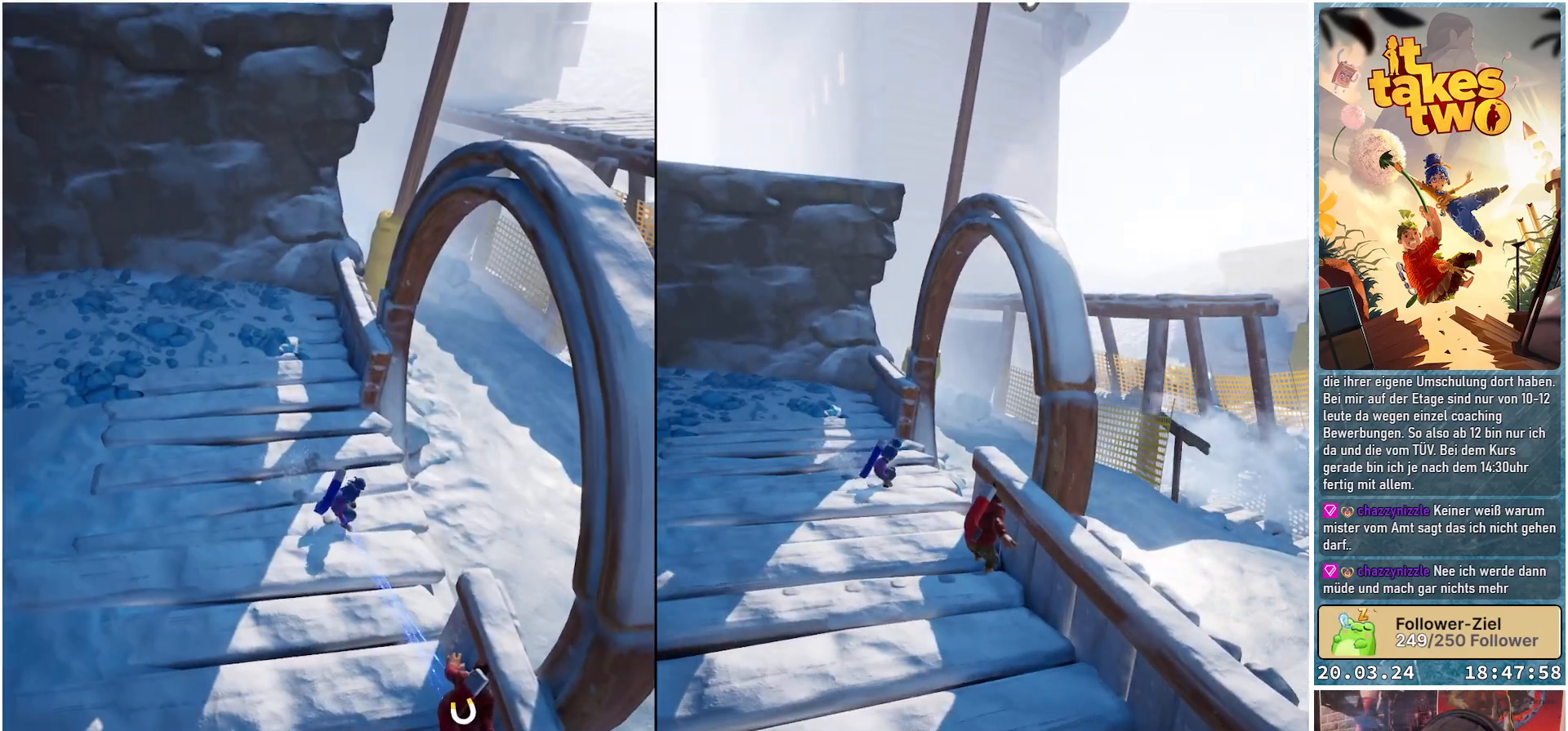
{"buttons": [], "left_stick": "up", "right_stick": "center", "events": [[83, "right_stick", "up-right"], [400, "right_stick", "center"], [417, "left_stick", "up"]]}
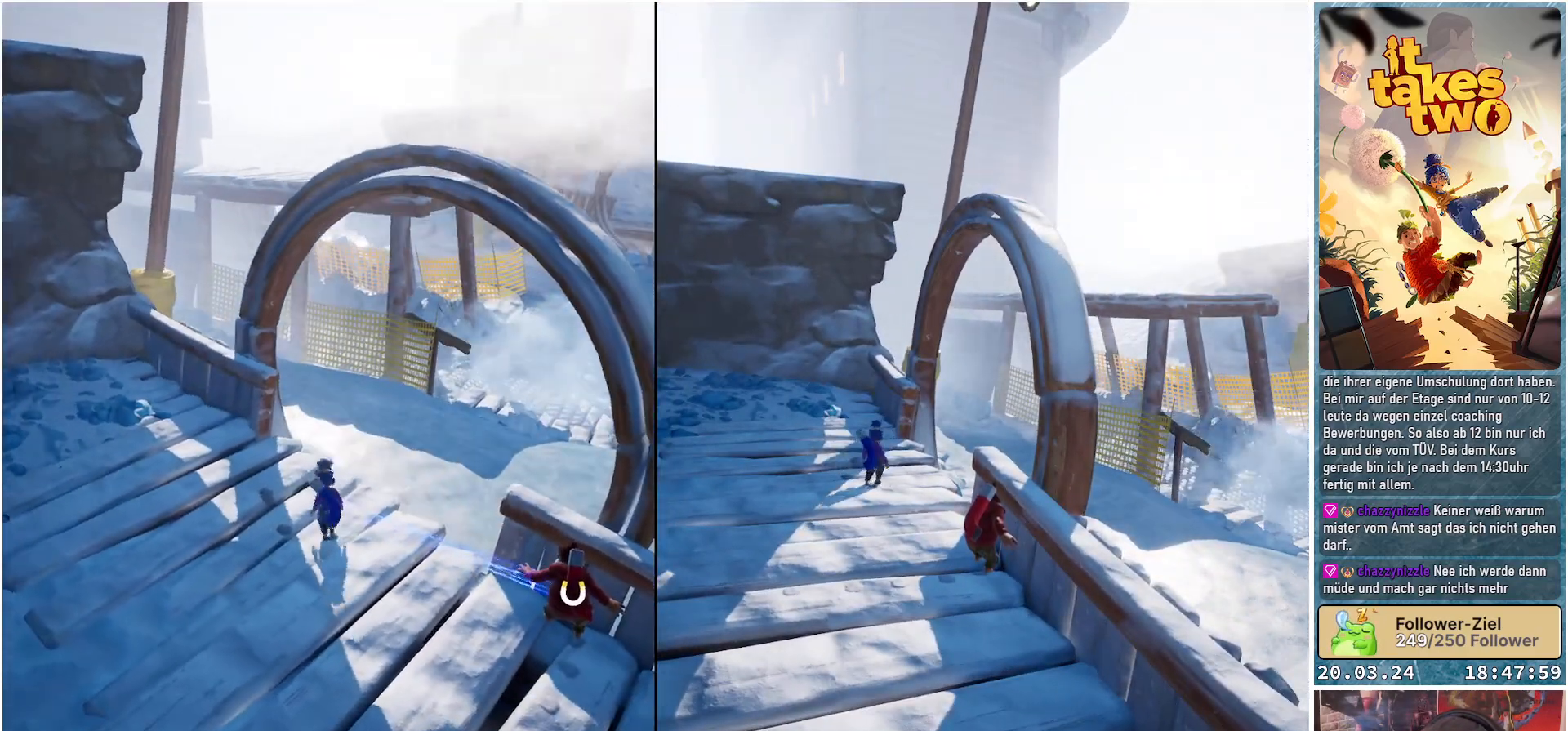
{"buttons": [], "left_stick": "center", "right_stick": "center", "events": [[83, "left_stick", "center"], [83, "right_stick", "right"], [367, "right_stick", "center"]]}
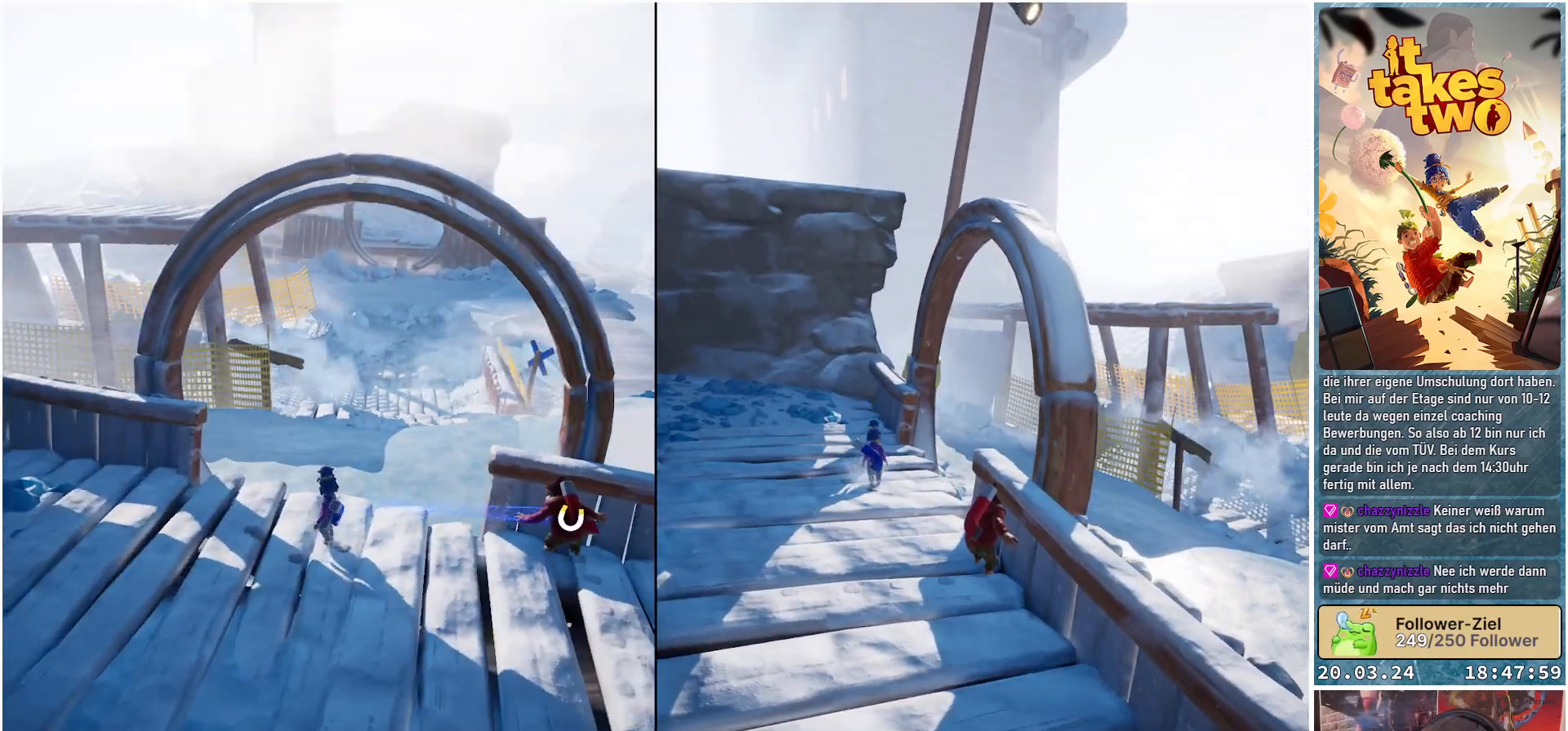
{"buttons": [], "left_stick": "down-left", "right_stick": "down-right", "events": [[50, "left_stick", "up-left"], [200, "left_stick", "center"], [250, "right_stick", "down-right"], [450, "left_stick", "down-left"]]}
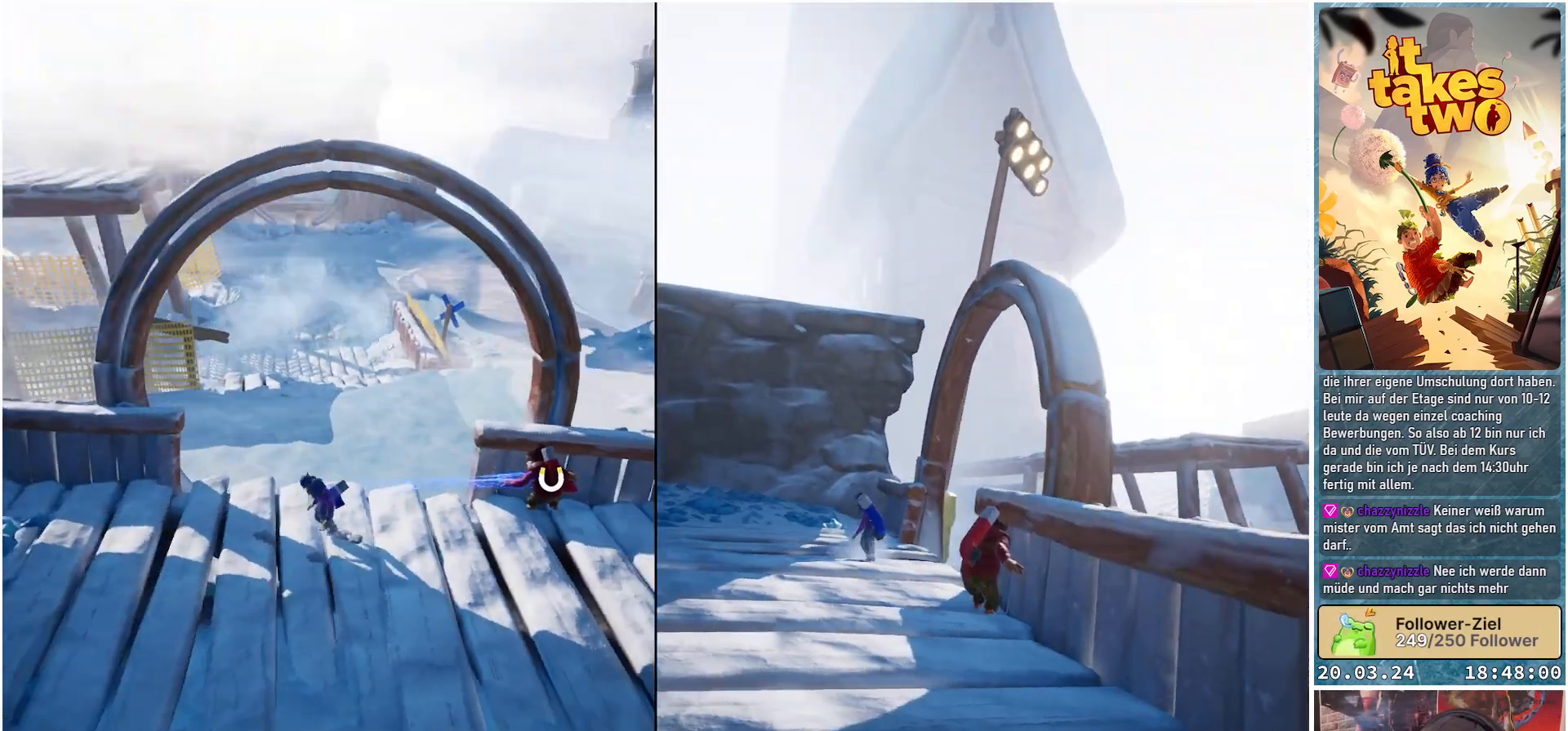
{"buttons": [], "left_stick": "center", "right_stick": "down-right", "events": [[250, "right_stick", "center"], [300, "left_stick", "down"], [467, "right_stick", "down-right"], [483, "left_stick", "center"]]}
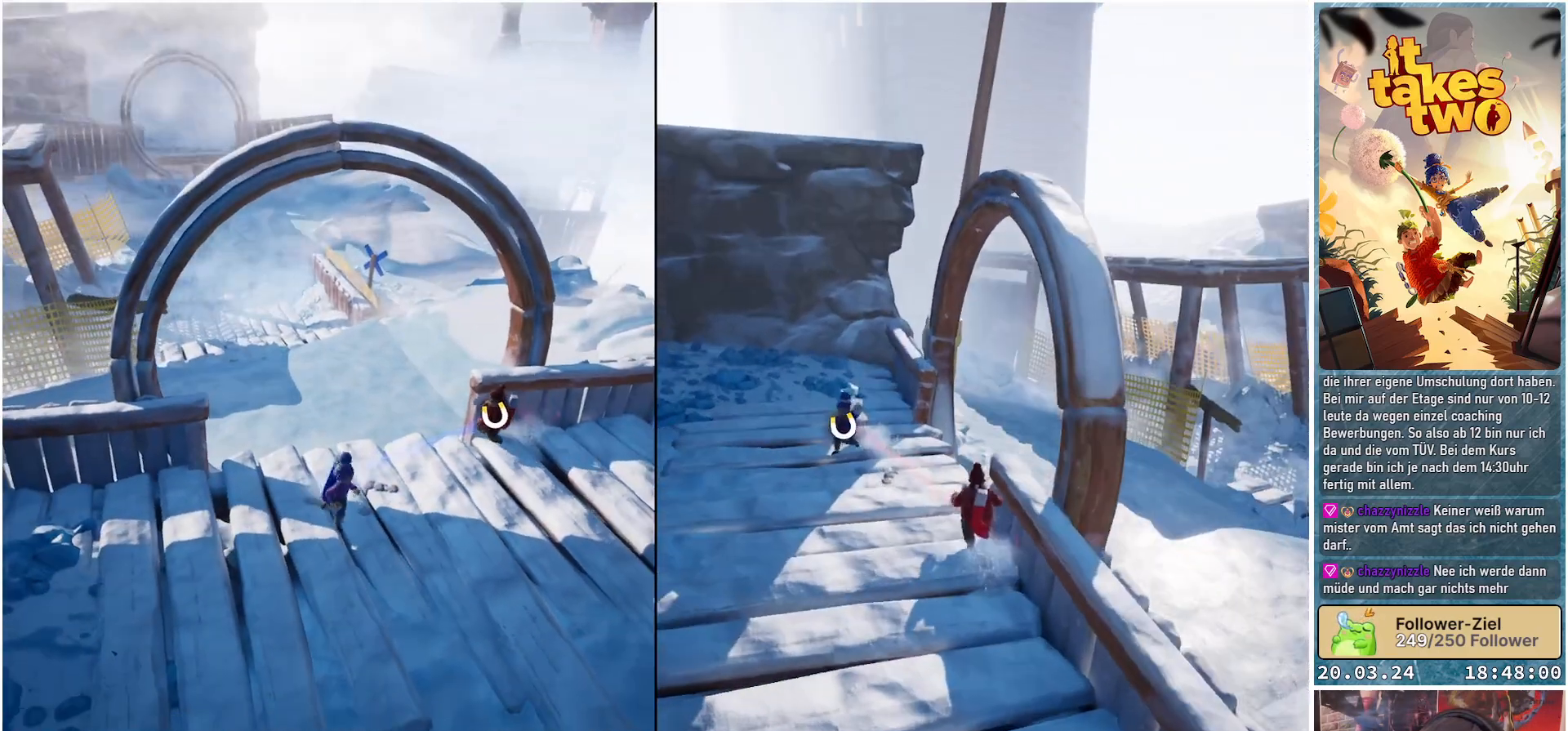
{"buttons": [], "left_stick": "center", "right_stick": "center", "events": [[267, "right_stick", "right"], [417, "right_stick", "center"]]}
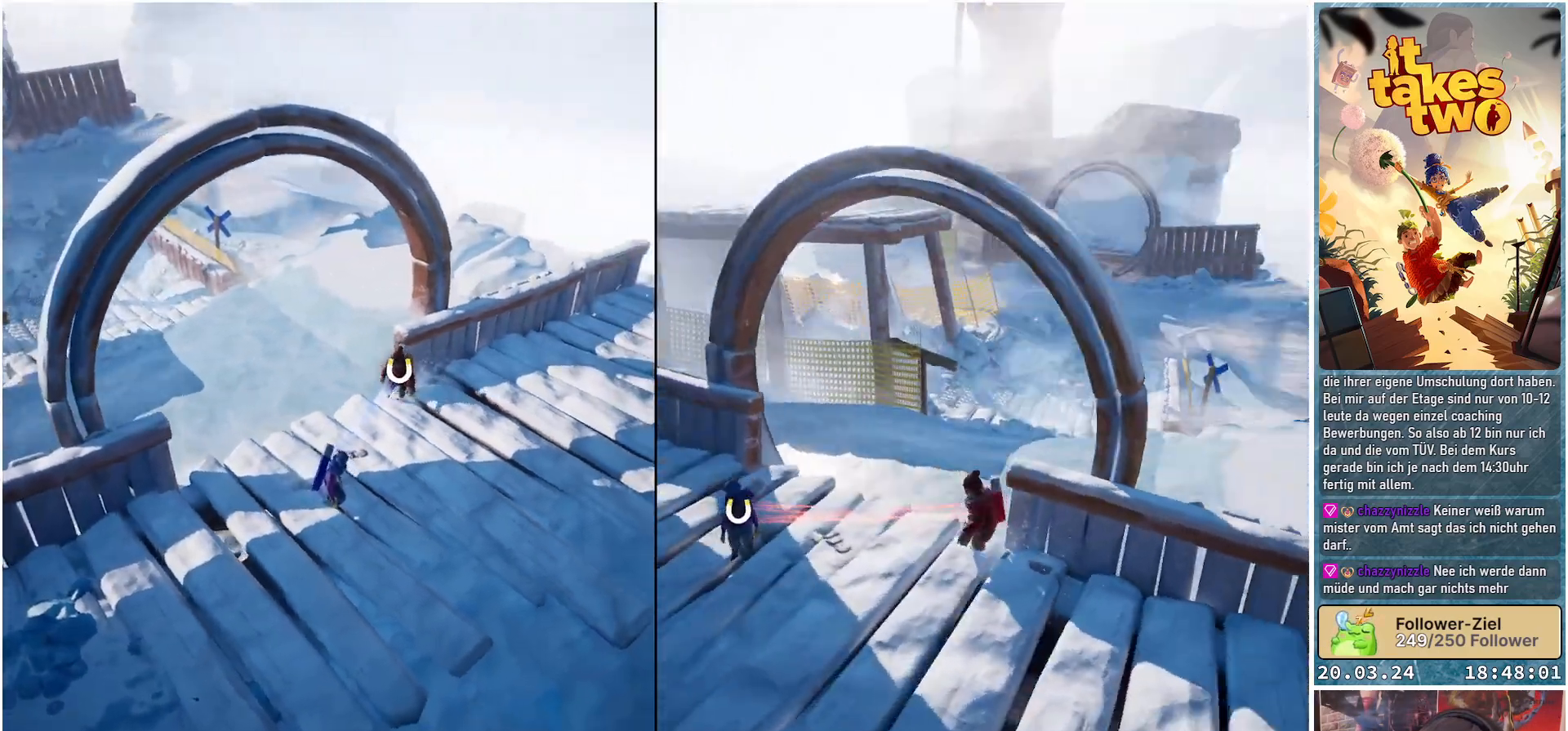
{"buttons": [], "left_stick": "center", "right_stick": "up-left", "events": [[433, "right_stick", "up-left"]]}
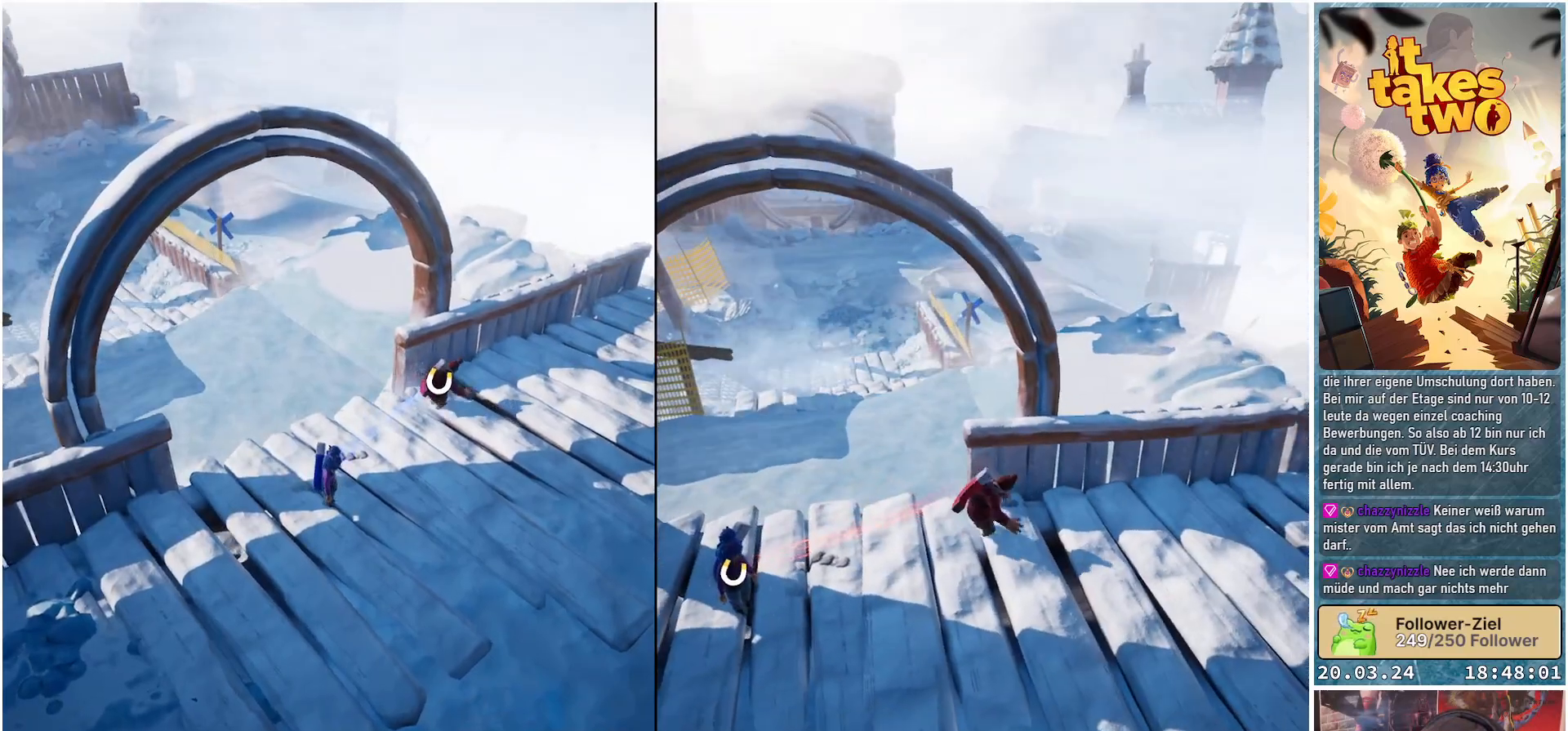
{"buttons": [], "left_stick": "center", "right_stick": "up", "events": [[300, "right_stick", "center"], [467, "right_stick", "up"]]}
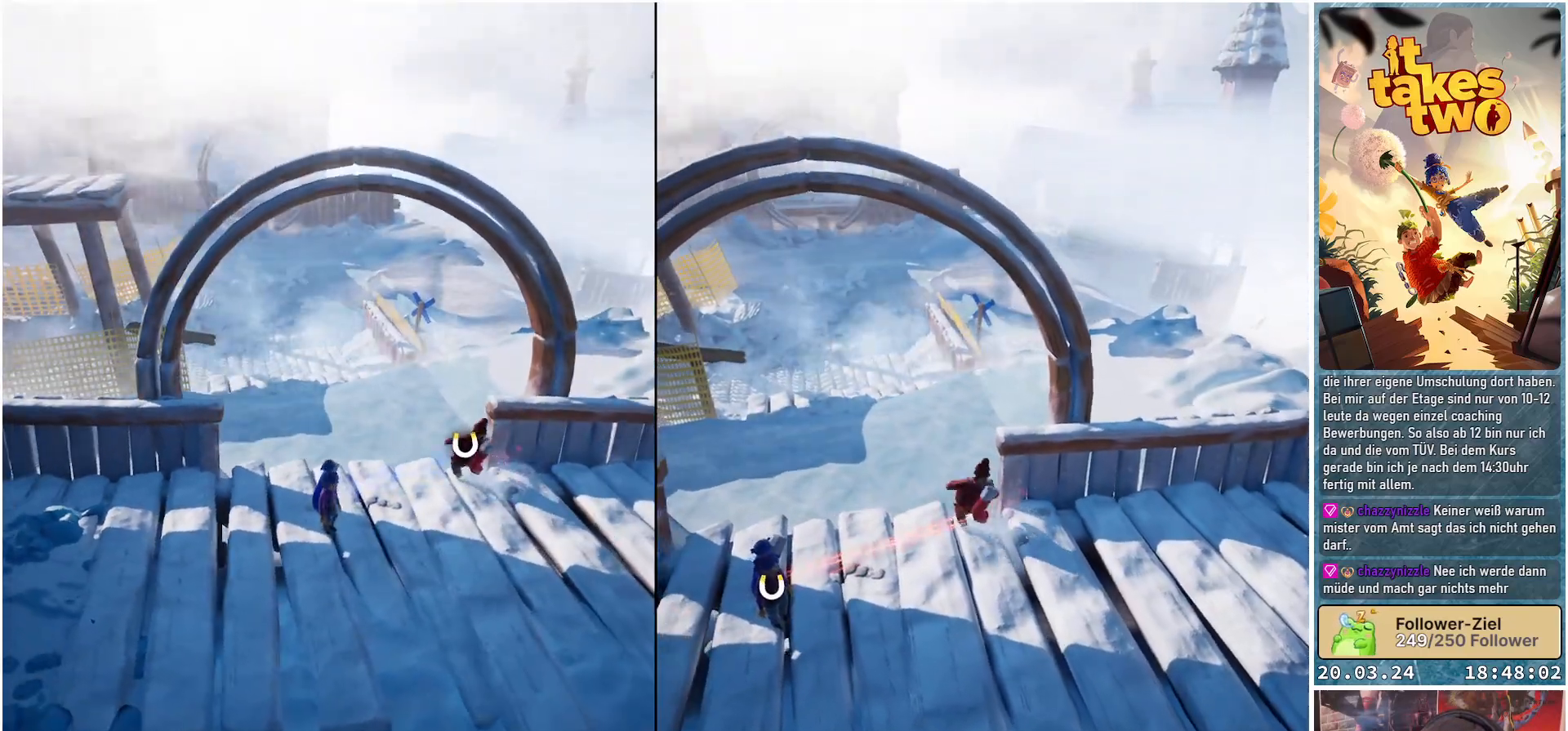
{"buttons": [], "left_stick": "right", "right_stick": "center", "events": [[167, "right_stick", "center"], [367, "left_stick", "right"]]}
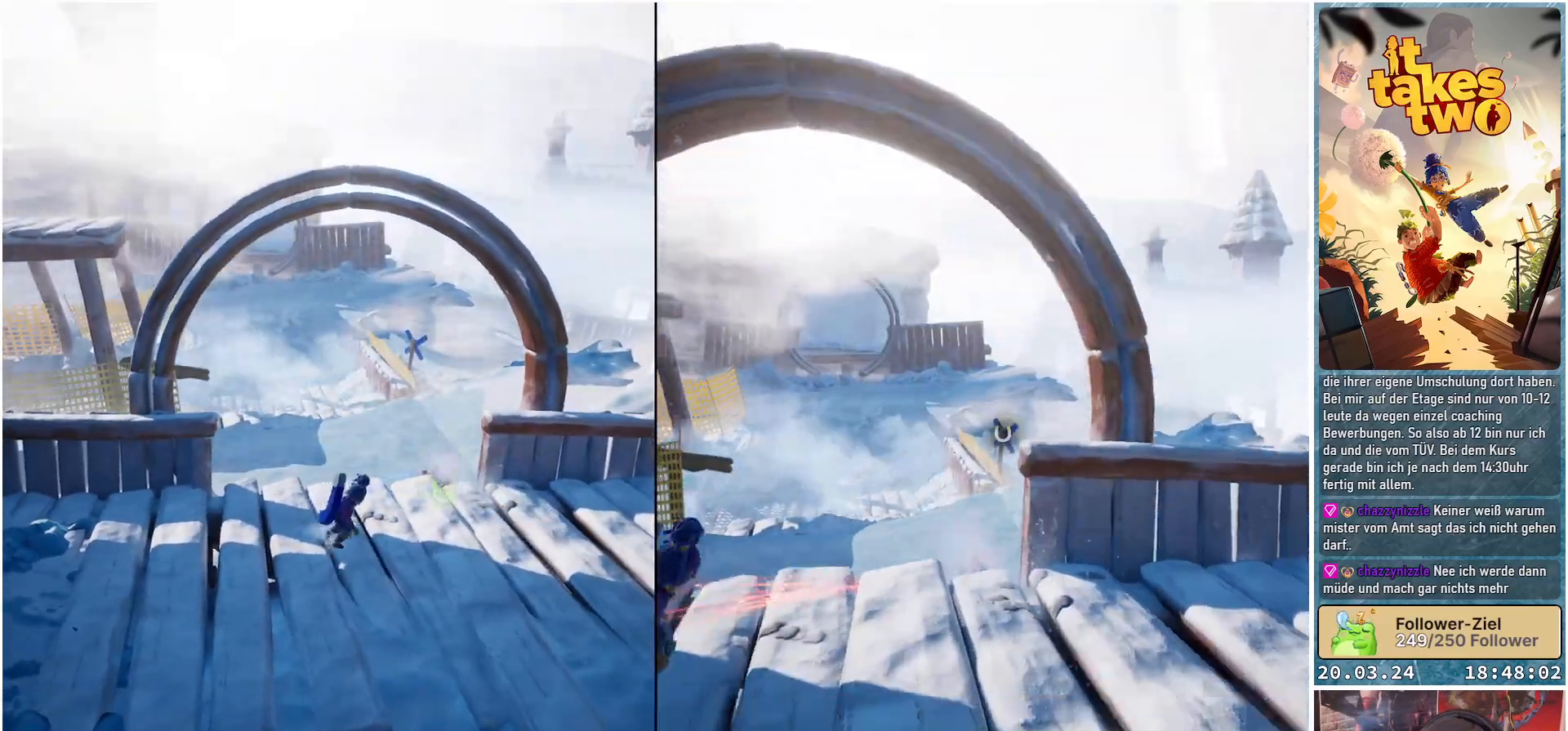
{"buttons": [], "left_stick": "up-right", "right_stick": "down-right", "events": [[50, "right_stick", "down-right"], [283, "left_stick", "up-right"]]}
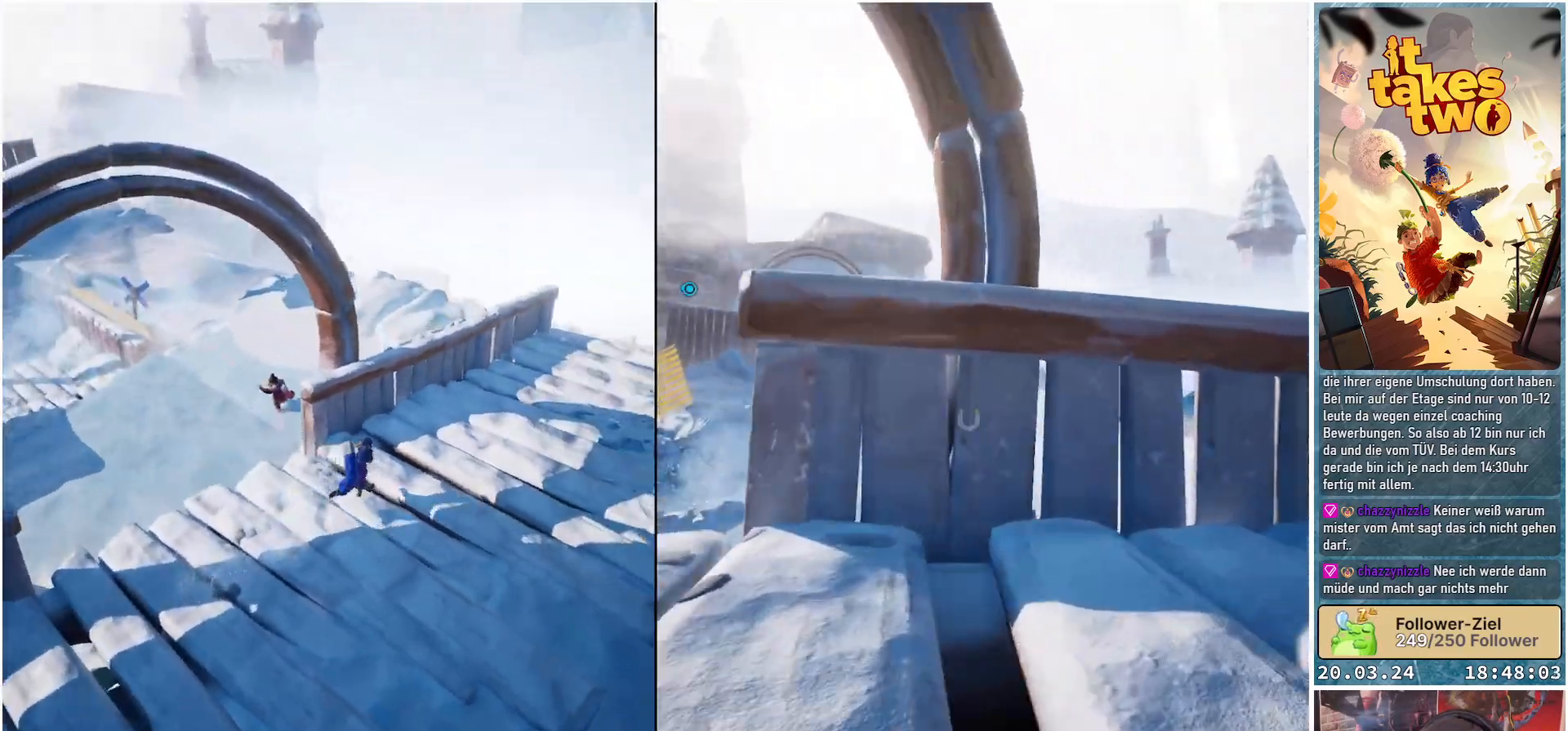
{"buttons": [], "left_stick": "up-right", "right_stick": "down-left", "events": [[50, "right_stick", "center"], [300, "right_stick", "down-left"]]}
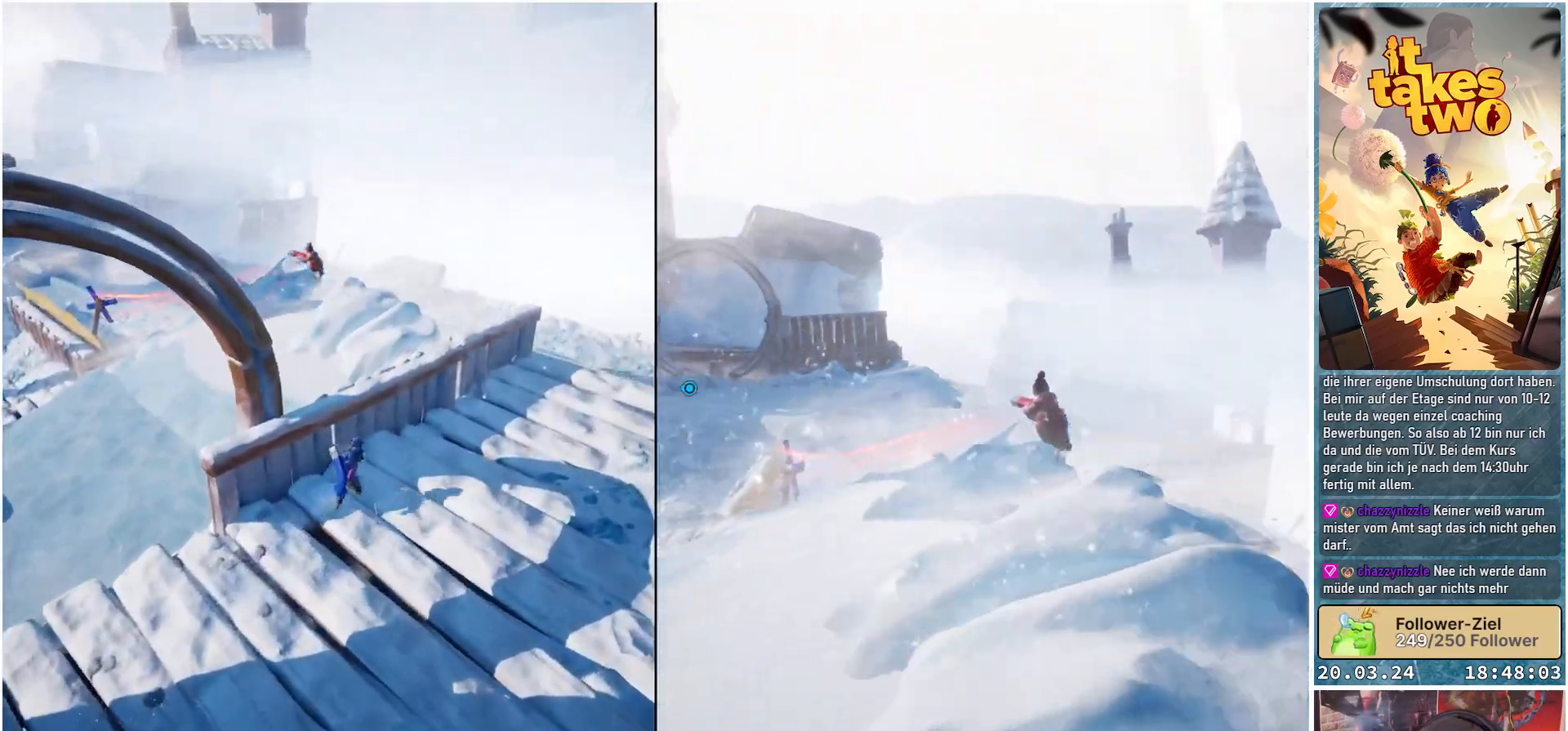
{"buttons": [], "left_stick": "right", "right_stick": "down-left", "events": [[250, "left_stick", "up"], [350, "left_stick", "center"], [500, "left_stick", "right"]]}
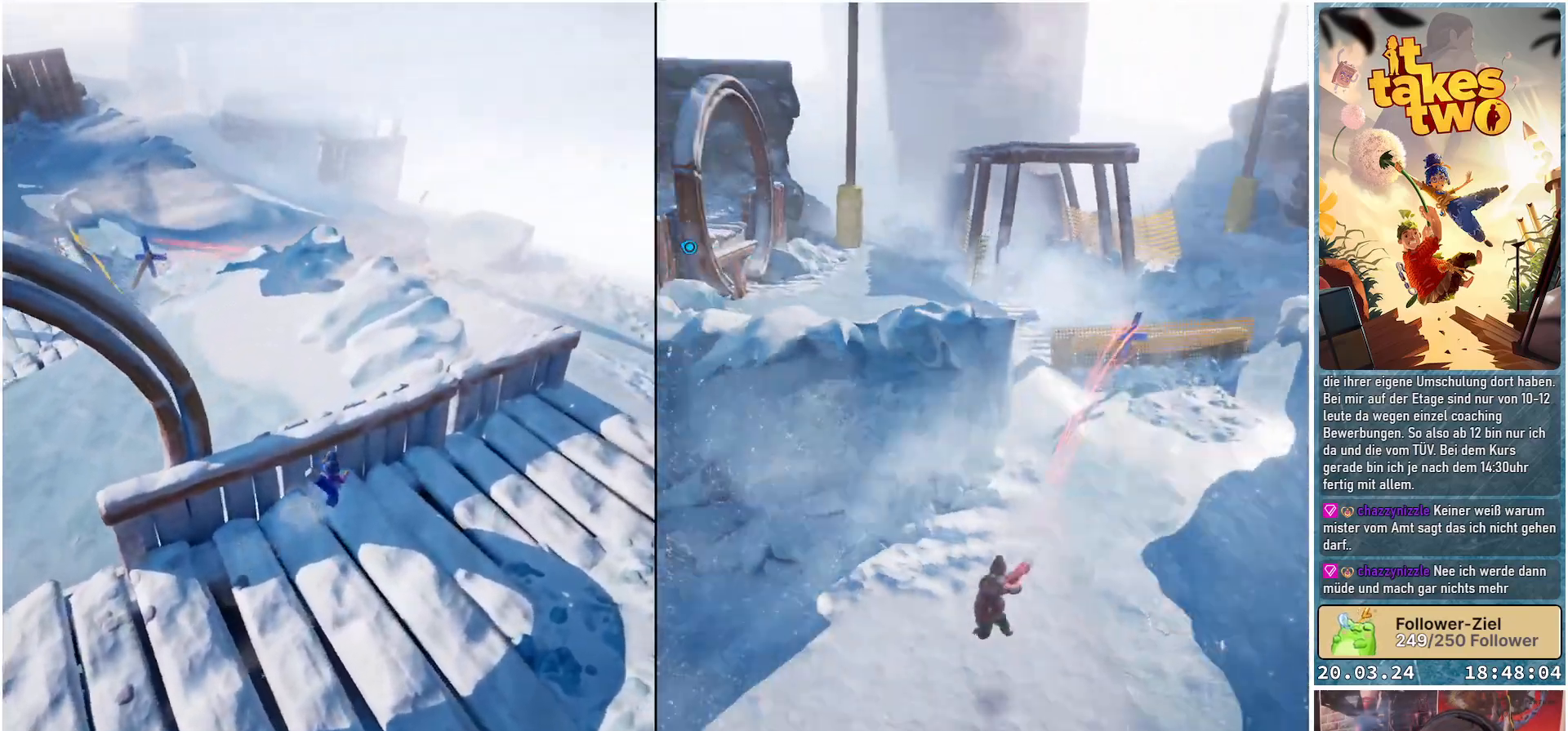
{"buttons": [], "left_stick": "right", "right_stick": "down-left", "events": []}
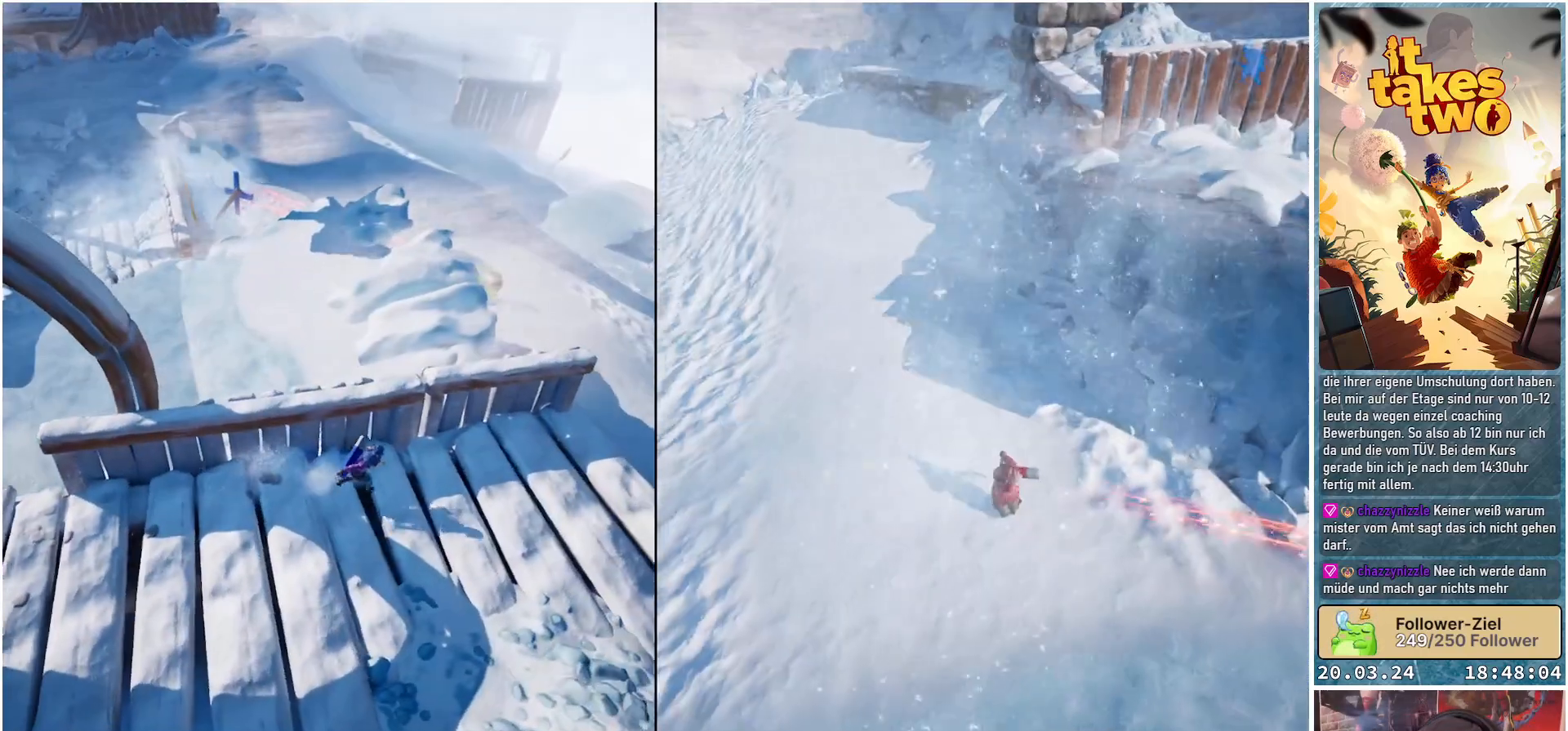
{"buttons": [], "left_stick": "right", "right_stick": "up-left", "events": [[167, "right_stick", "up-left"]]}
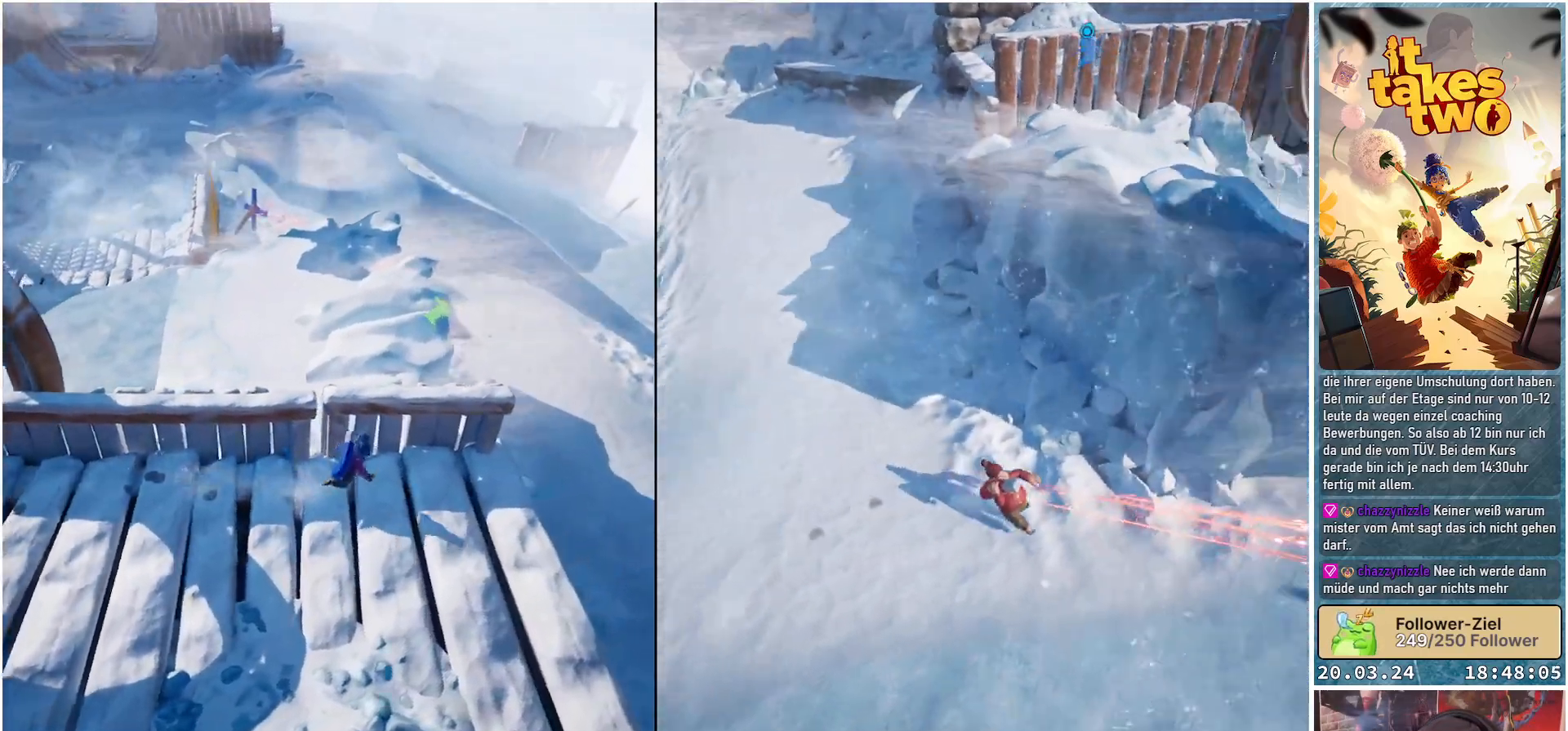
{"buttons": [], "left_stick": "center", "right_stick": "up-left", "events": [[250, "left_stick", "center"]]}
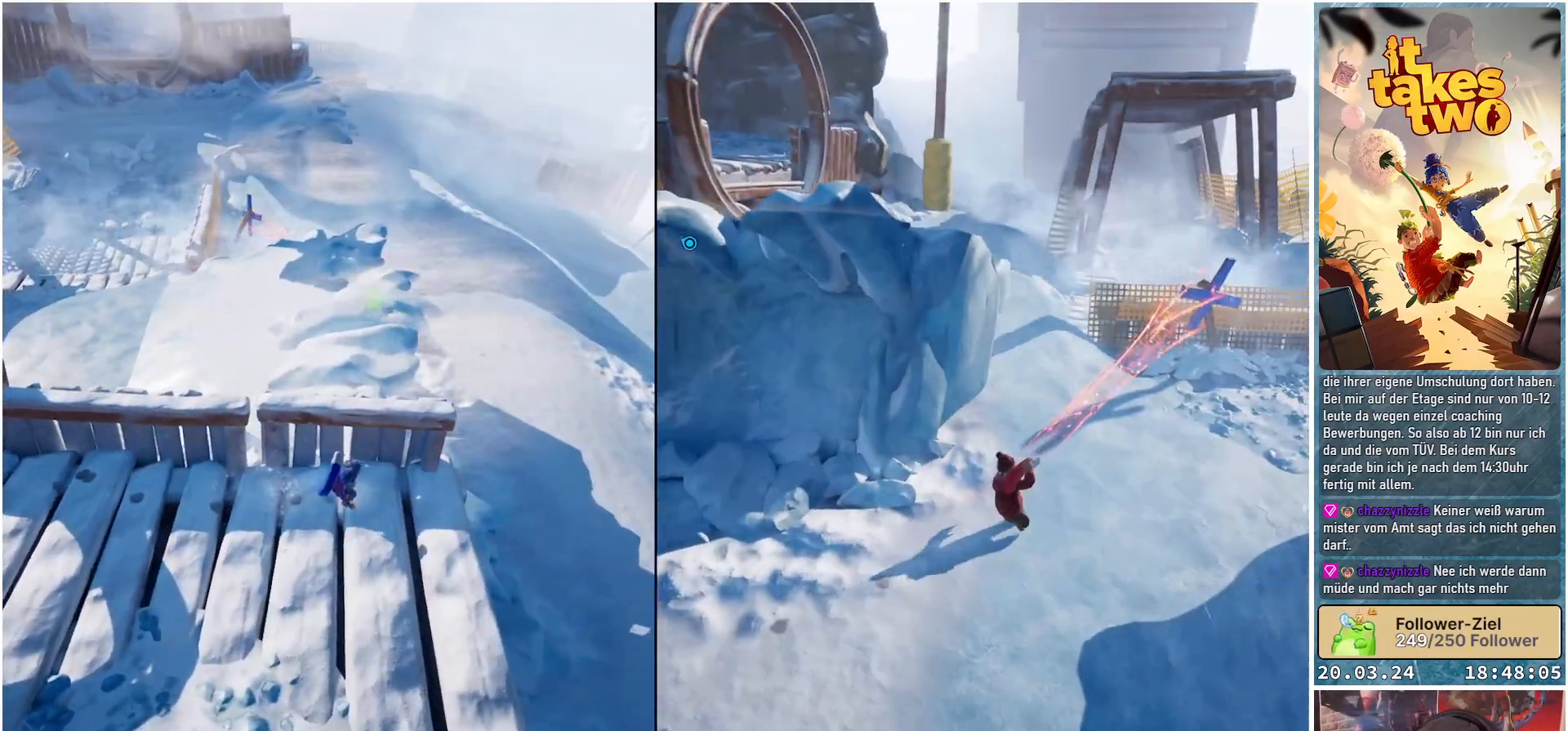
{"buttons": [], "left_stick": "center", "right_stick": "up-left", "events": []}
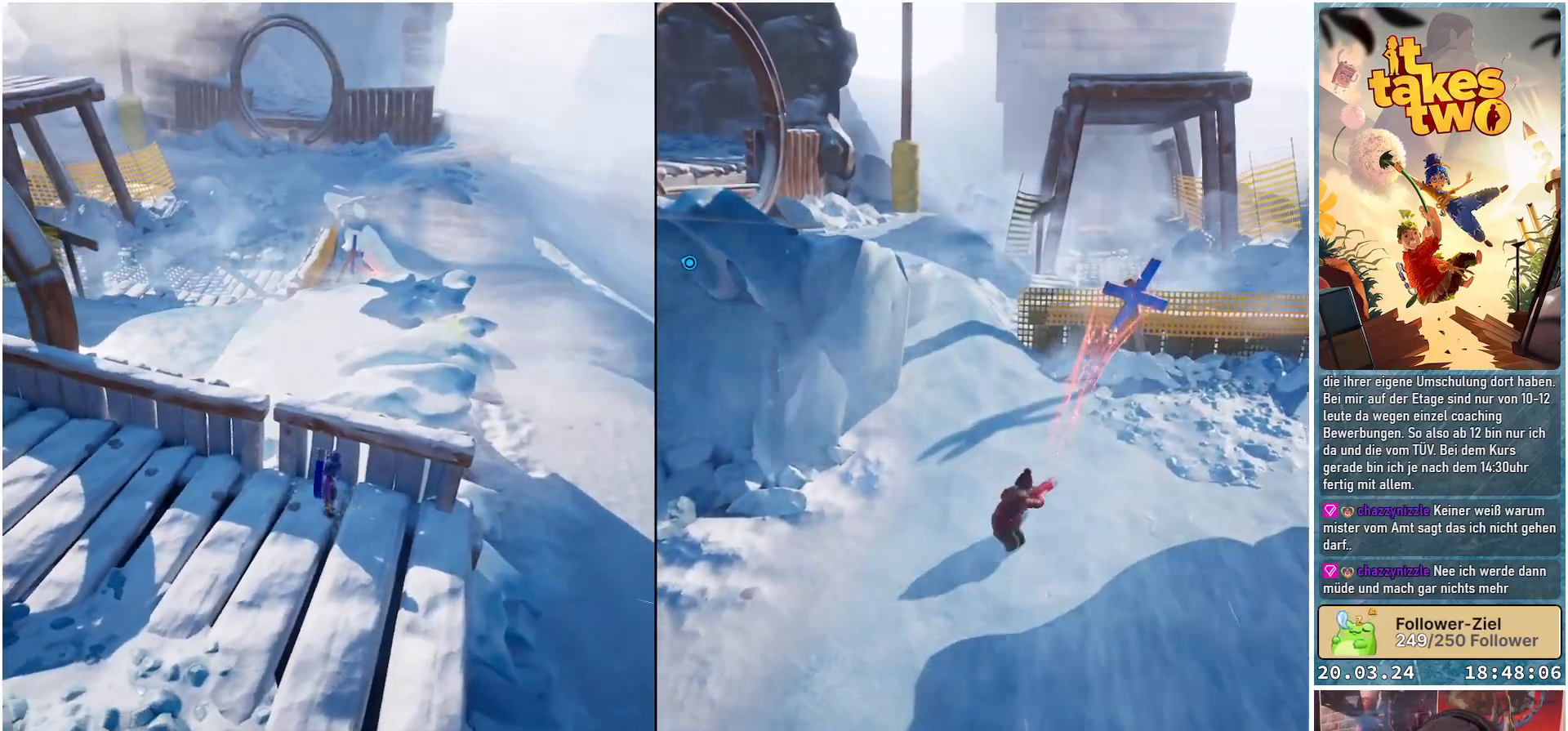
{"buttons": [], "left_stick": "center", "right_stick": "center", "events": [[50, "right_stick", "up"], [217, "right_stick", "center"]]}
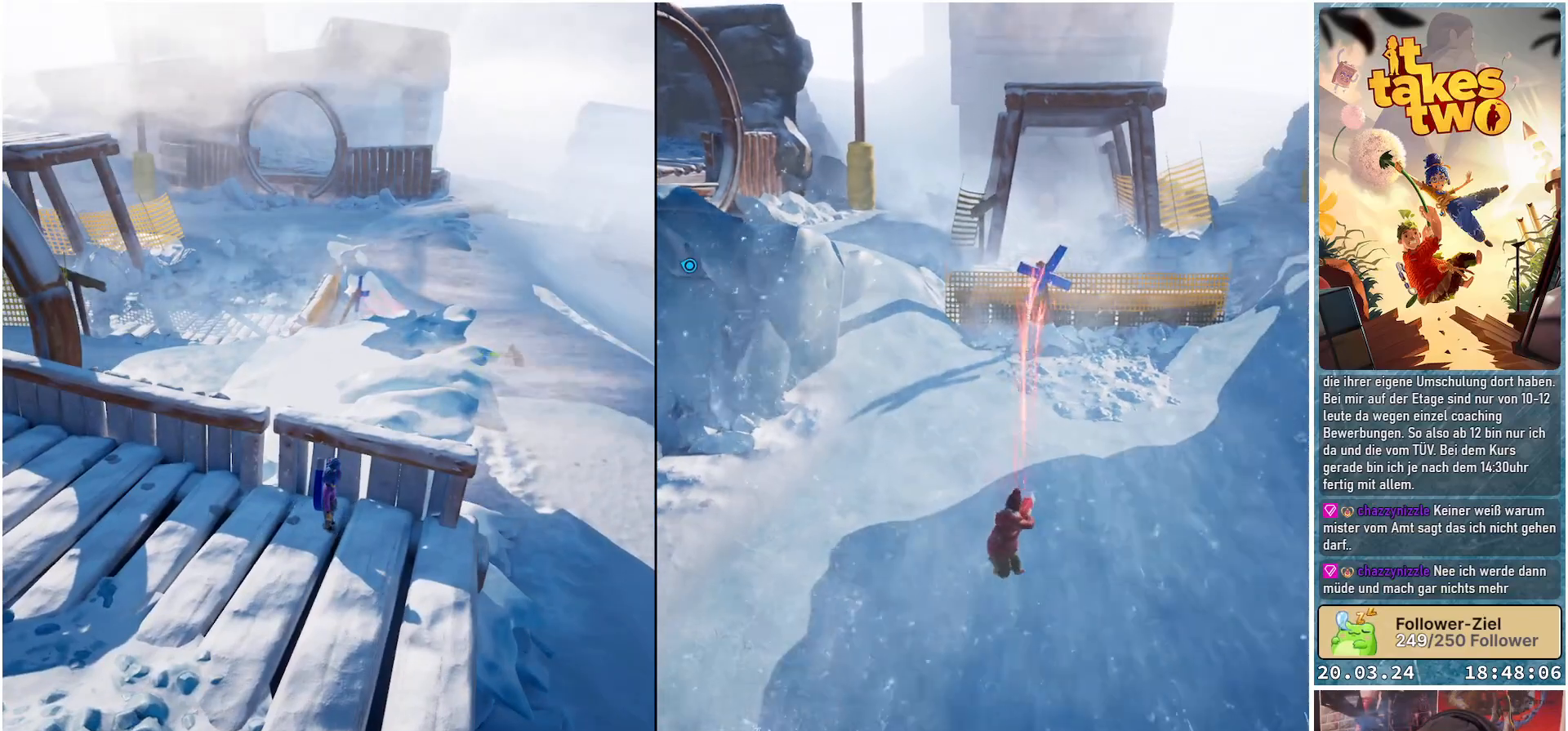
{"buttons": [], "left_stick": "center", "right_stick": "center", "events": []}
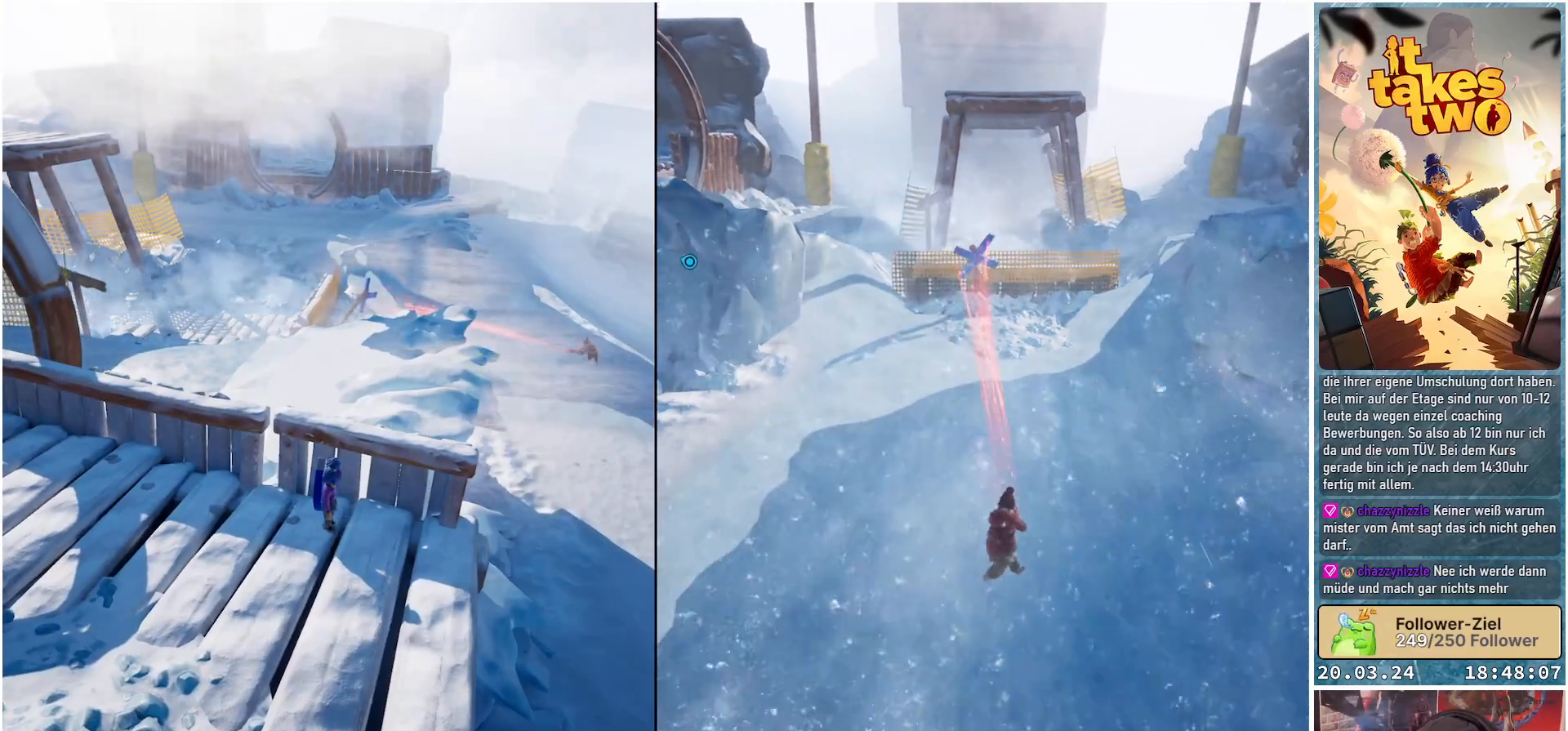
{"buttons": [], "left_stick": "center", "right_stick": "center", "events": []}
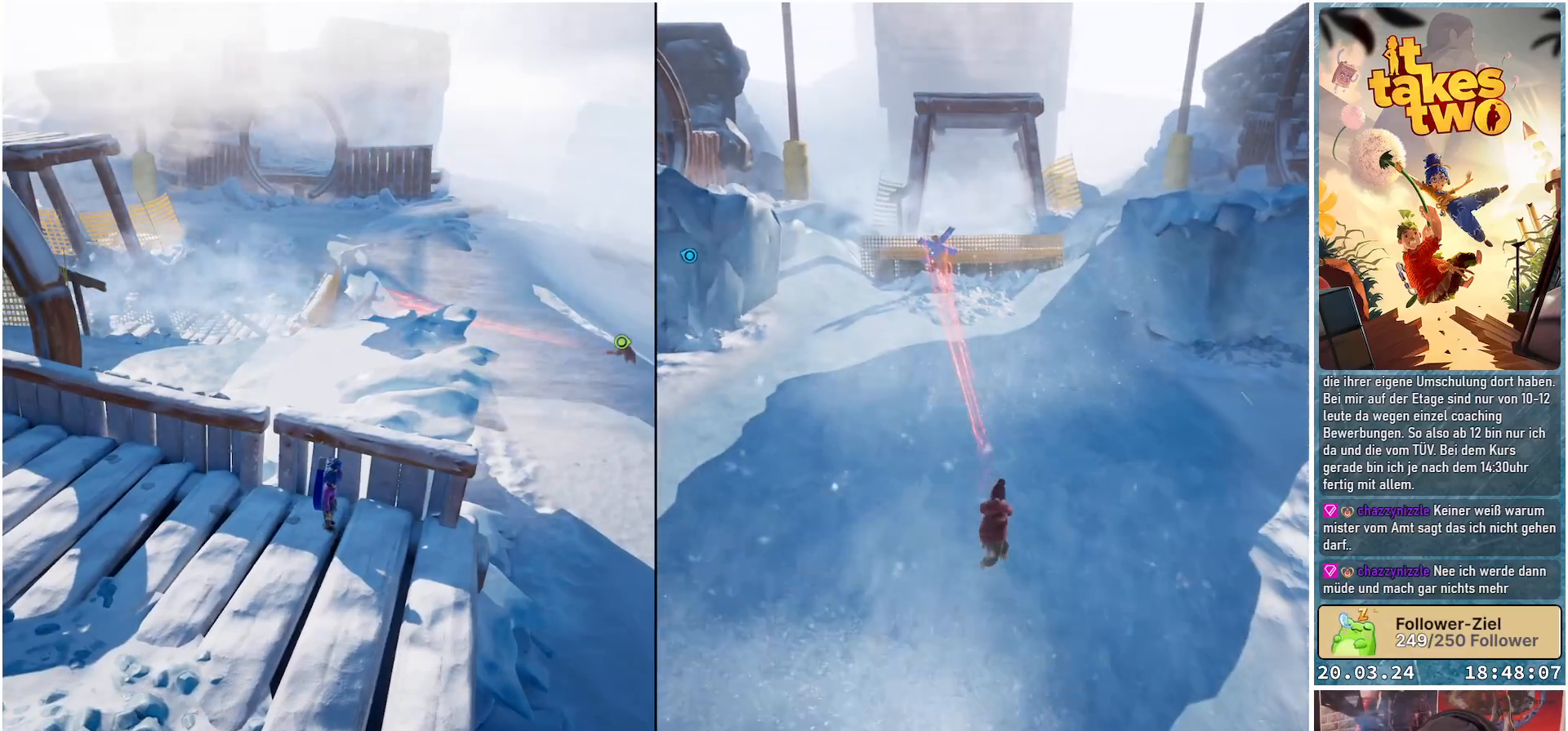
{"buttons": [], "left_stick": "center", "right_stick": "center", "events": []}
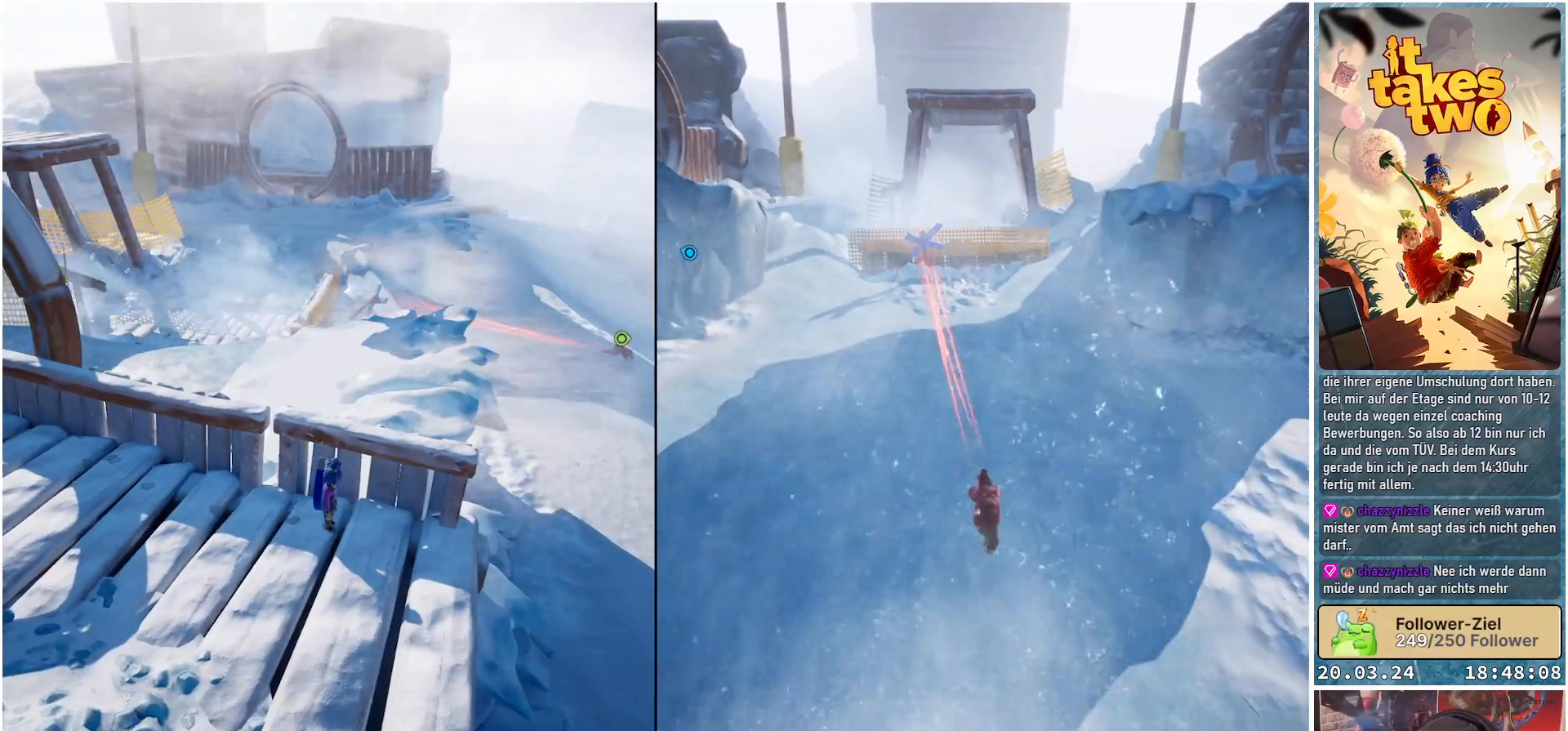
{"buttons": [], "left_stick": "center", "right_stick": "center", "events": [[133, "right_stick", "up-right"], [350, "right_stick", "center"]]}
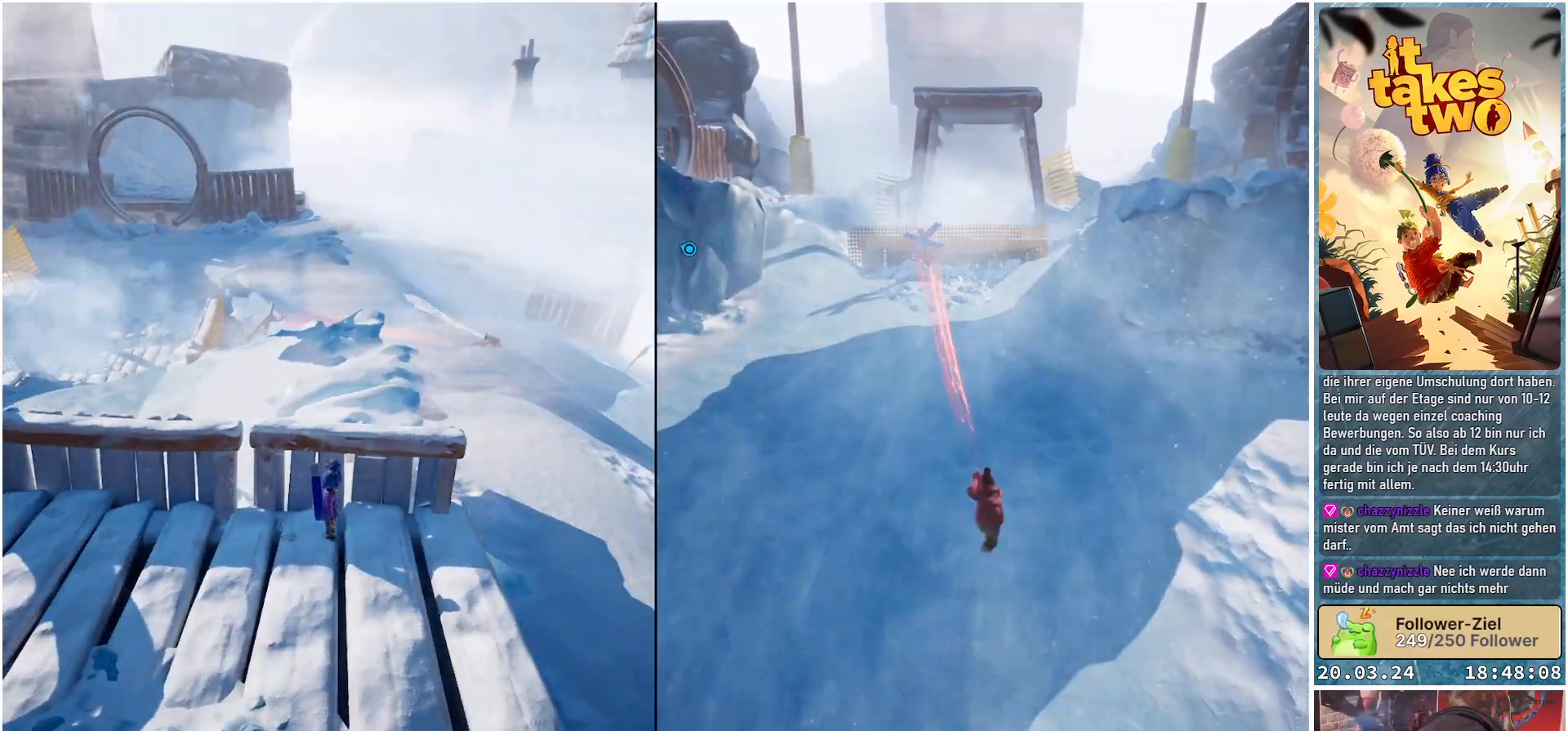
{"buttons": [], "left_stick": "down-right", "right_stick": "left", "events": [[167, "left_stick", "down-right"], [300, "right_stick", "left"]]}
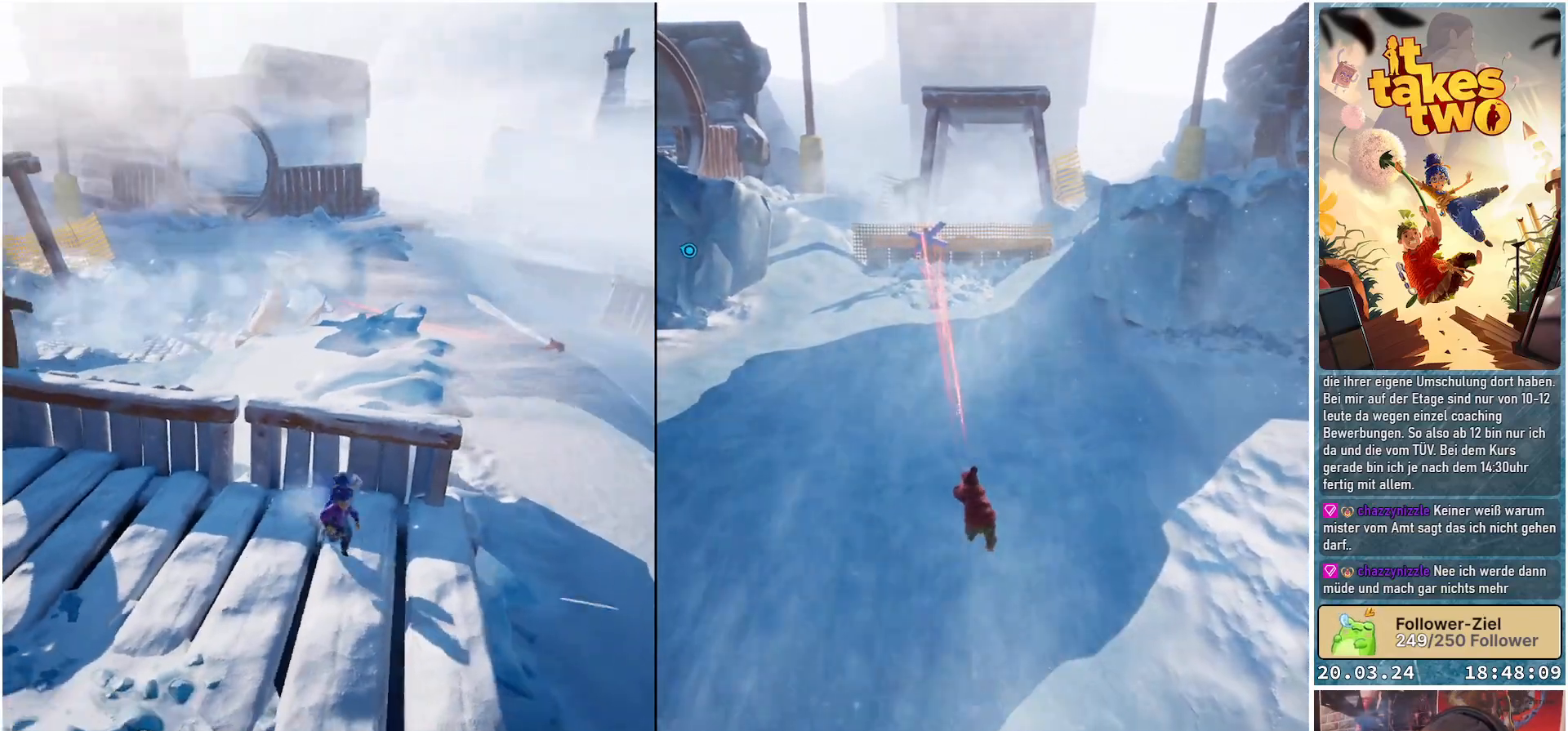
{"buttons": [], "left_stick": "center", "right_stick": "center", "events": [[50, "left_stick", "center"], [83, "right_stick", "center"]]}
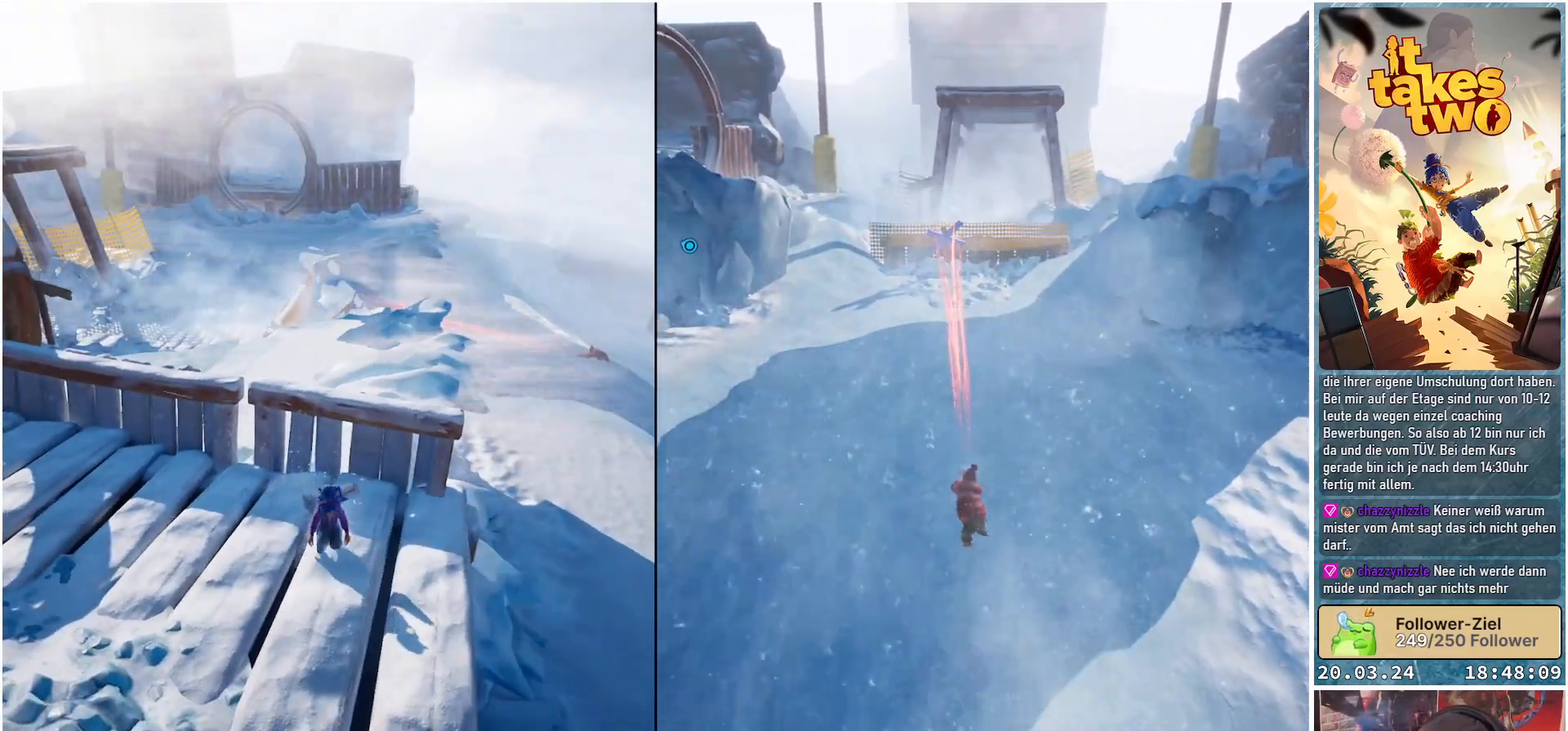
{"buttons": [], "left_stick": "center", "right_stick": "center", "events": []}
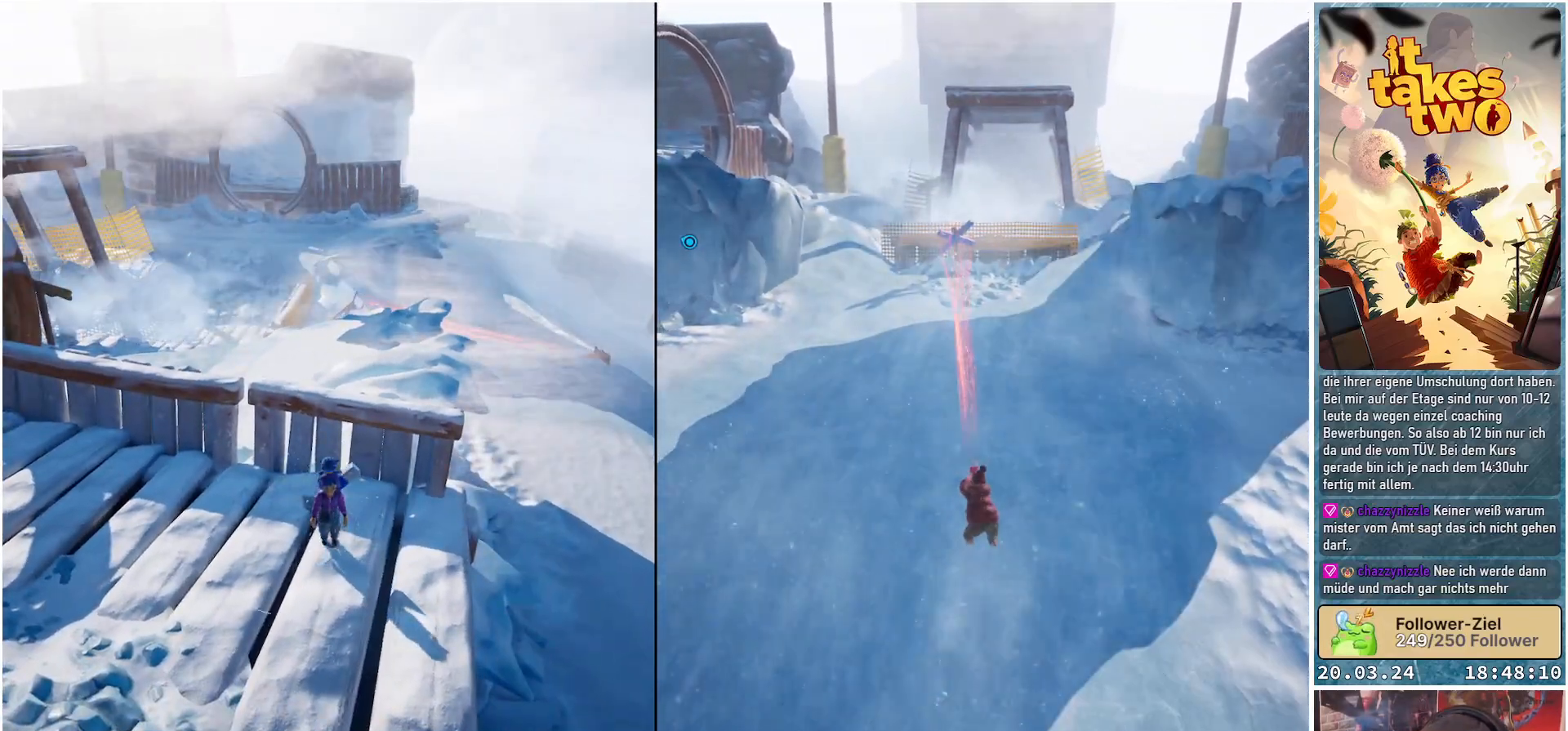
{"buttons": [], "left_stick": "center", "right_stick": "center", "events": []}
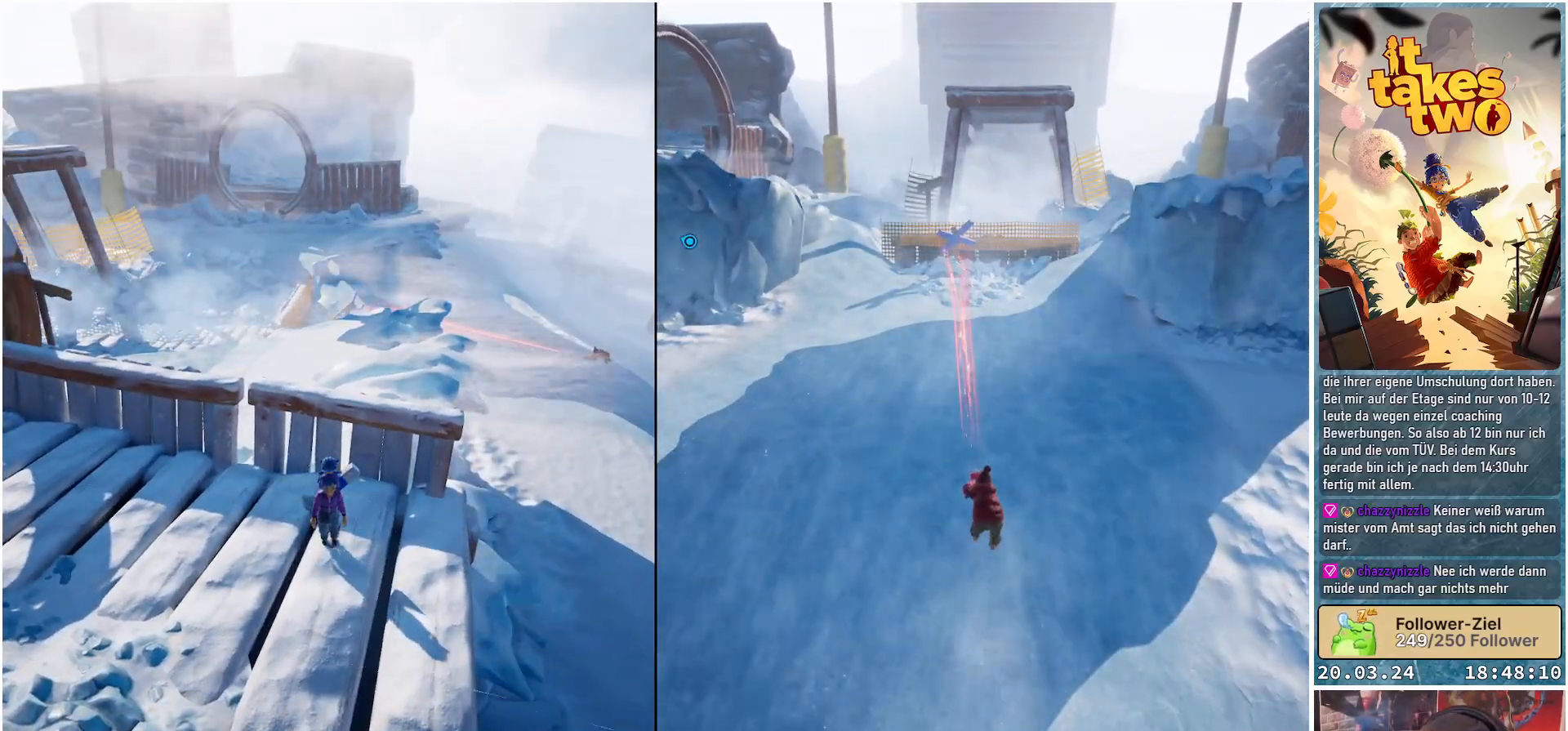
{"buttons": [], "left_stick": "center", "right_stick": "center", "events": [[283, "right_stick", "right"], [483, "right_stick", "center"]]}
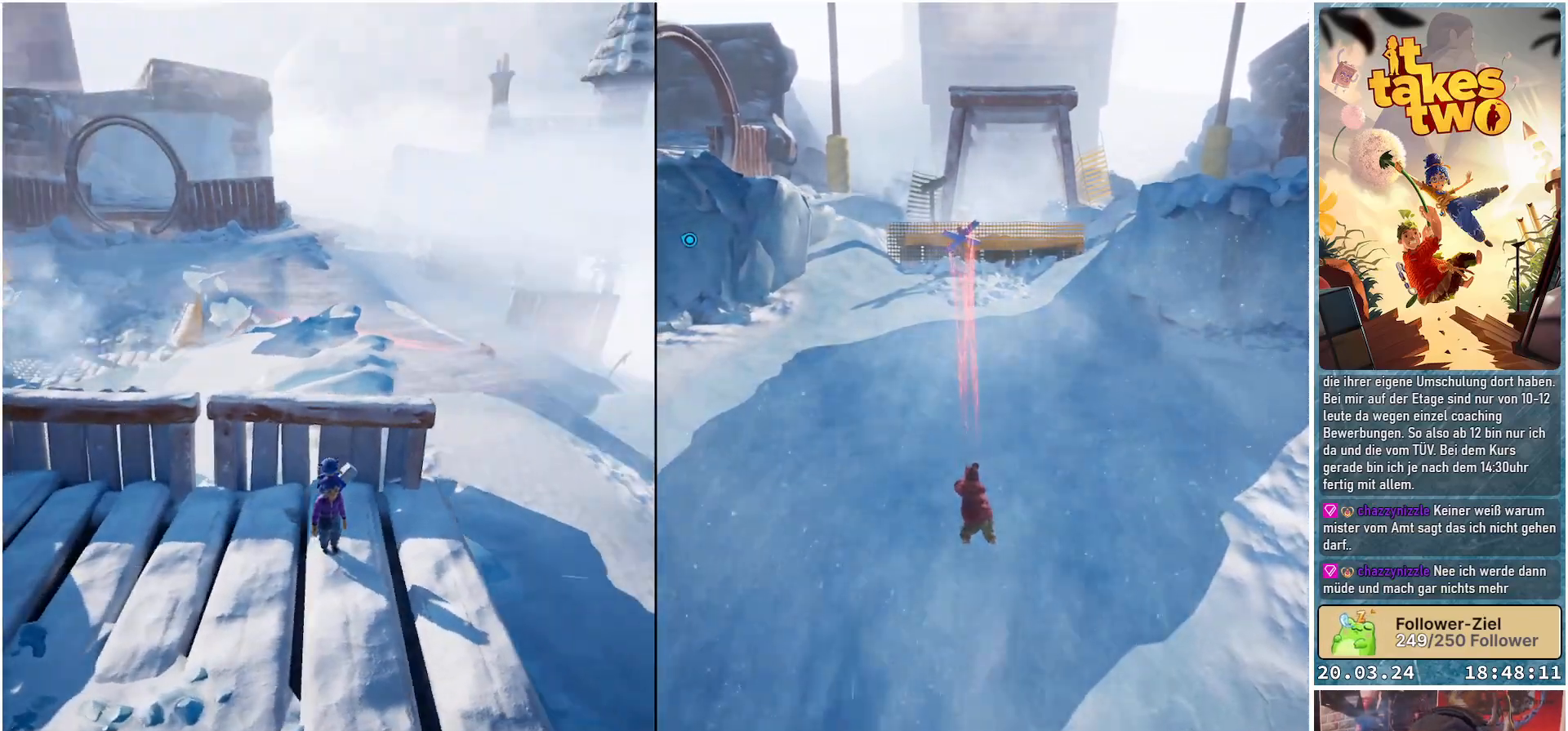
{"buttons": [], "left_stick": "up-left", "right_stick": "right", "events": [[283, "left_stick", "up-left"], [283, "right_stick", "right"]]}
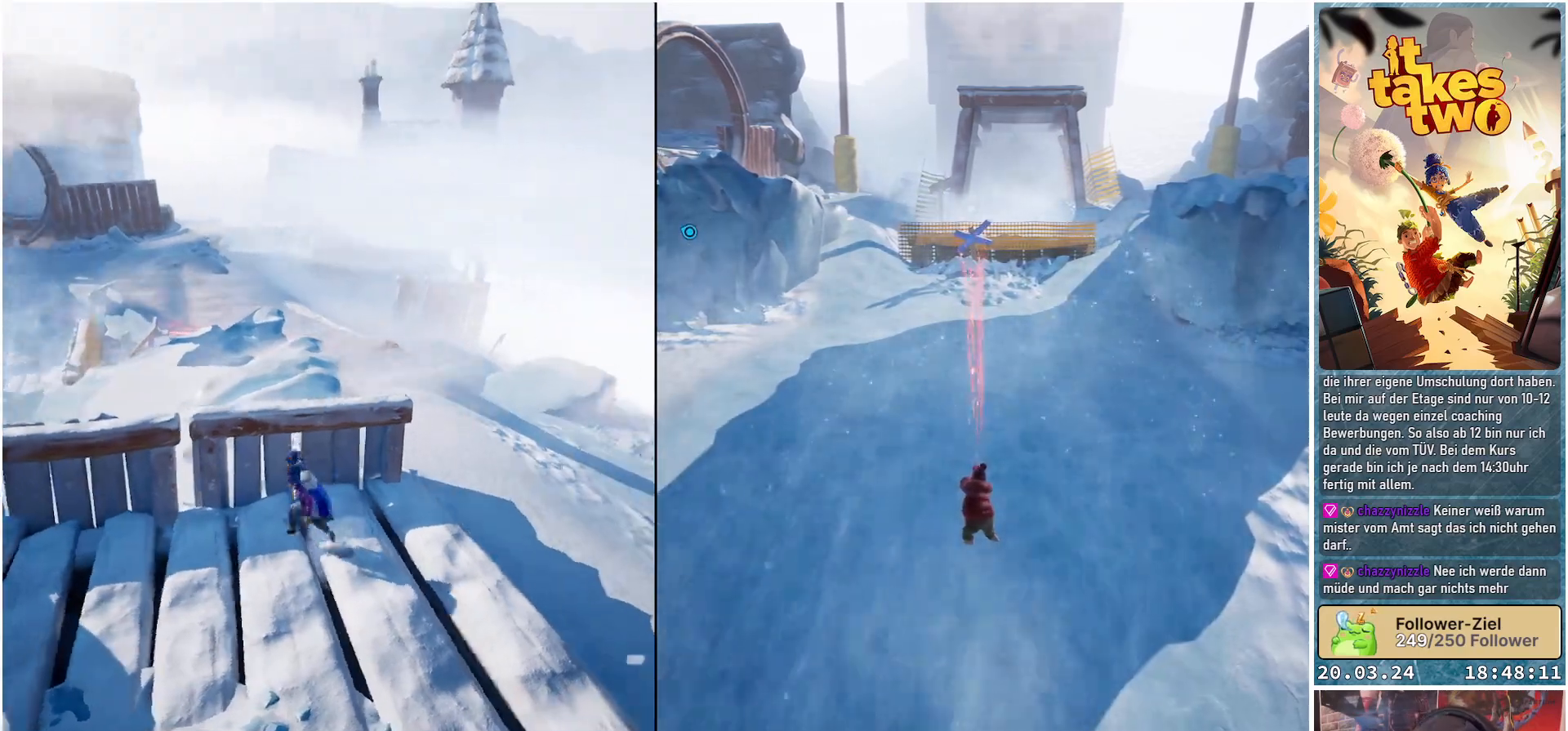
{"buttons": [], "left_stick": "down-right", "right_stick": "down-left", "events": [[33, "right_stick", "center"], [50, "left_stick", "center"], [333, "left_stick", "down-right"], [400, "right_stick", "down-left"]]}
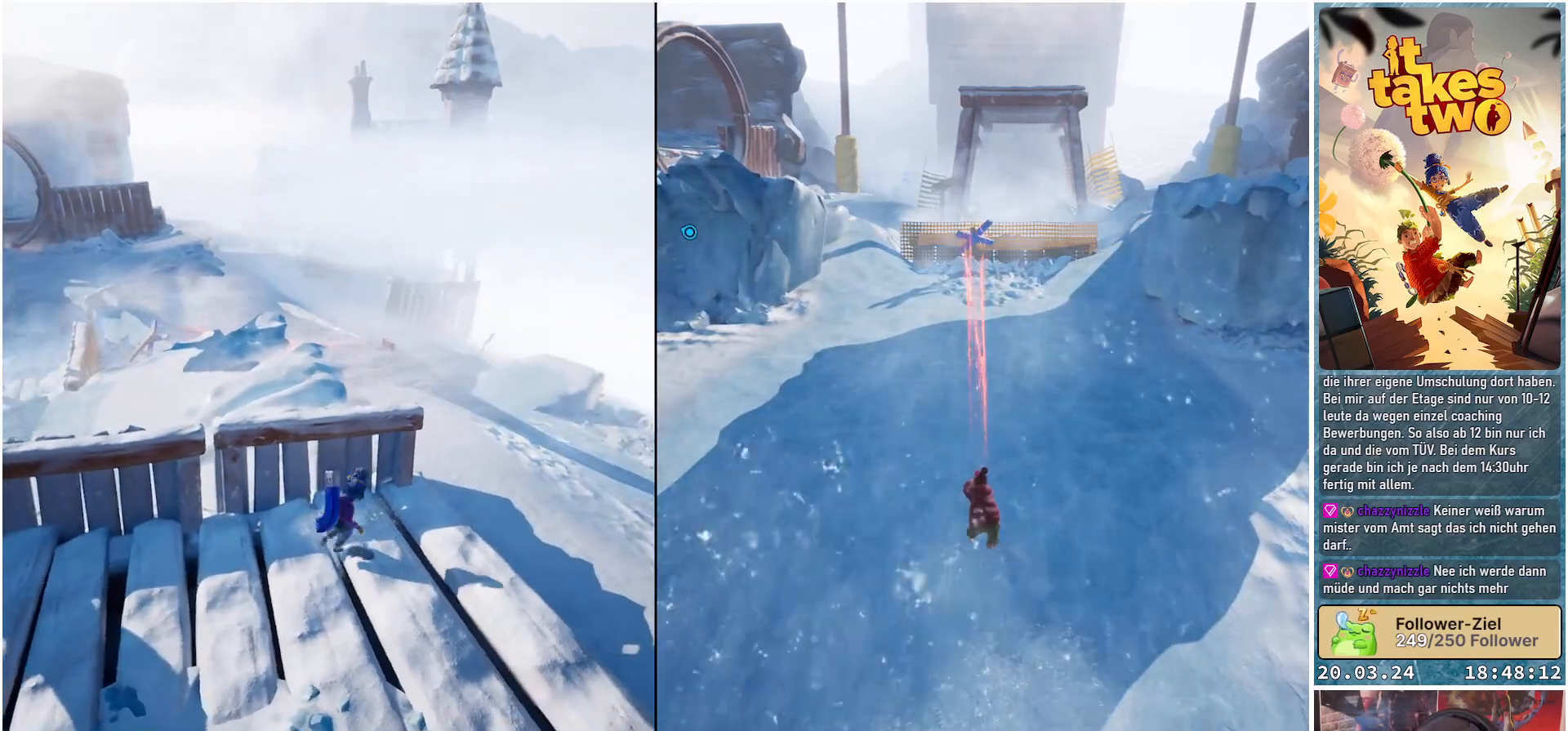
{"buttons": [], "left_stick": "center", "right_stick": "center", "events": [[17, "left_stick", "center"], [67, "right_stick", "center"]]}
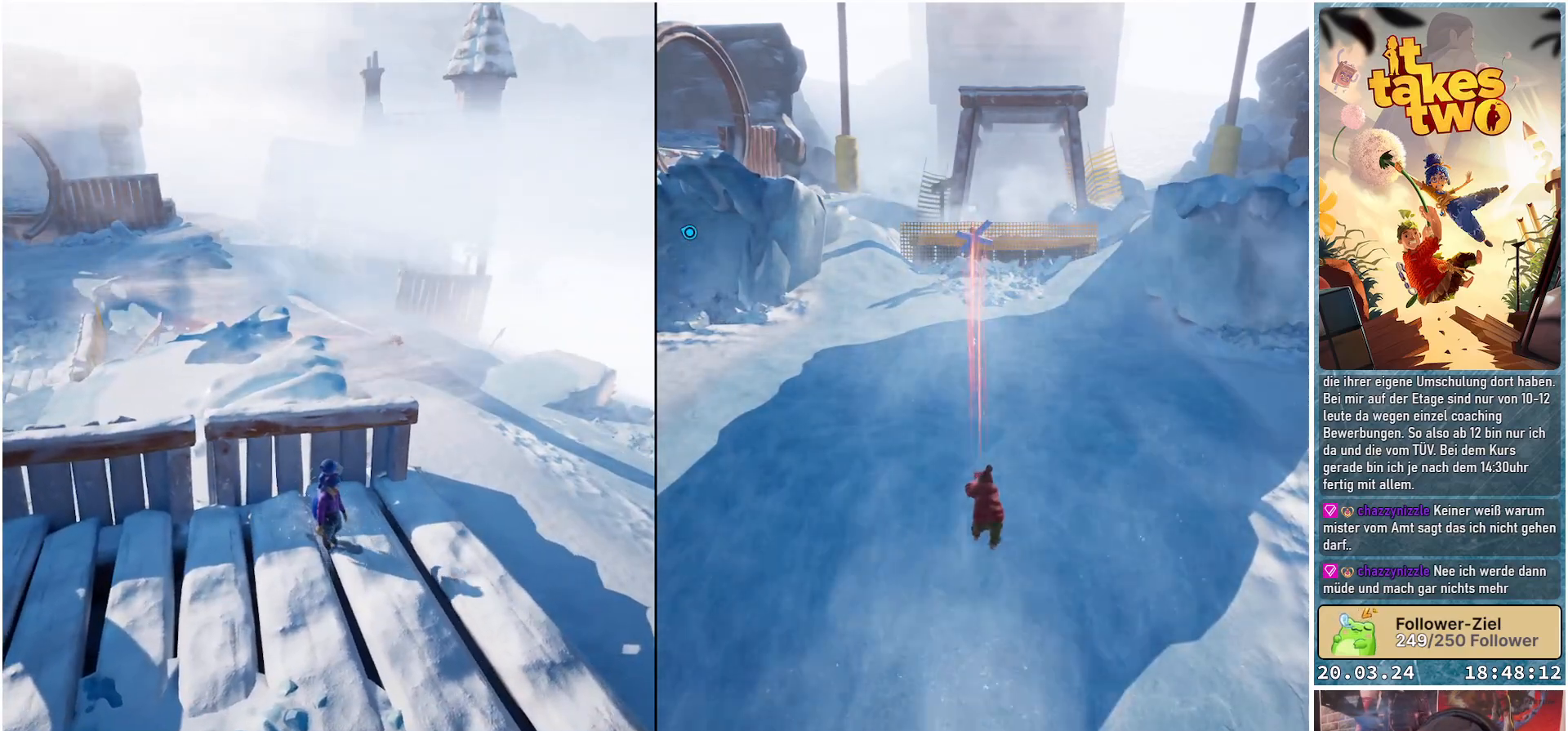
{"buttons": [], "left_stick": "center", "right_stick": "center", "events": []}